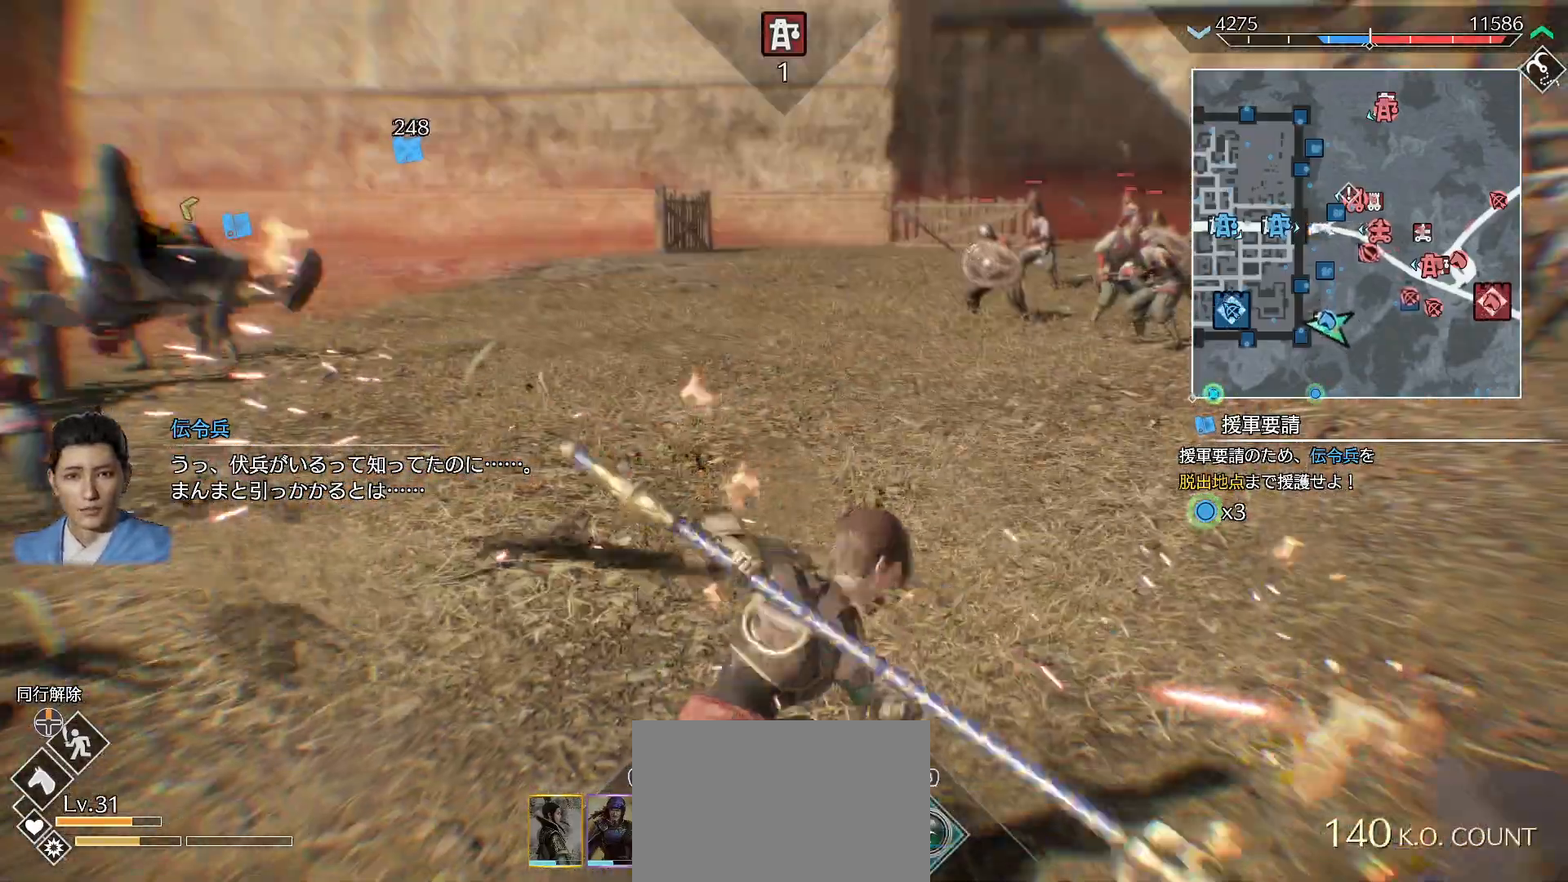
Gameplay with a controller (PlayStation layout); each line is a JSON object with the inputs held at the frame after it. "events" lists button and stick changes between this image and that frame as [ms after this image, input, new state], when the widget could be followed in between.
{"buttons": [], "left_stick": "up-right", "right_stick": "center", "events": []}
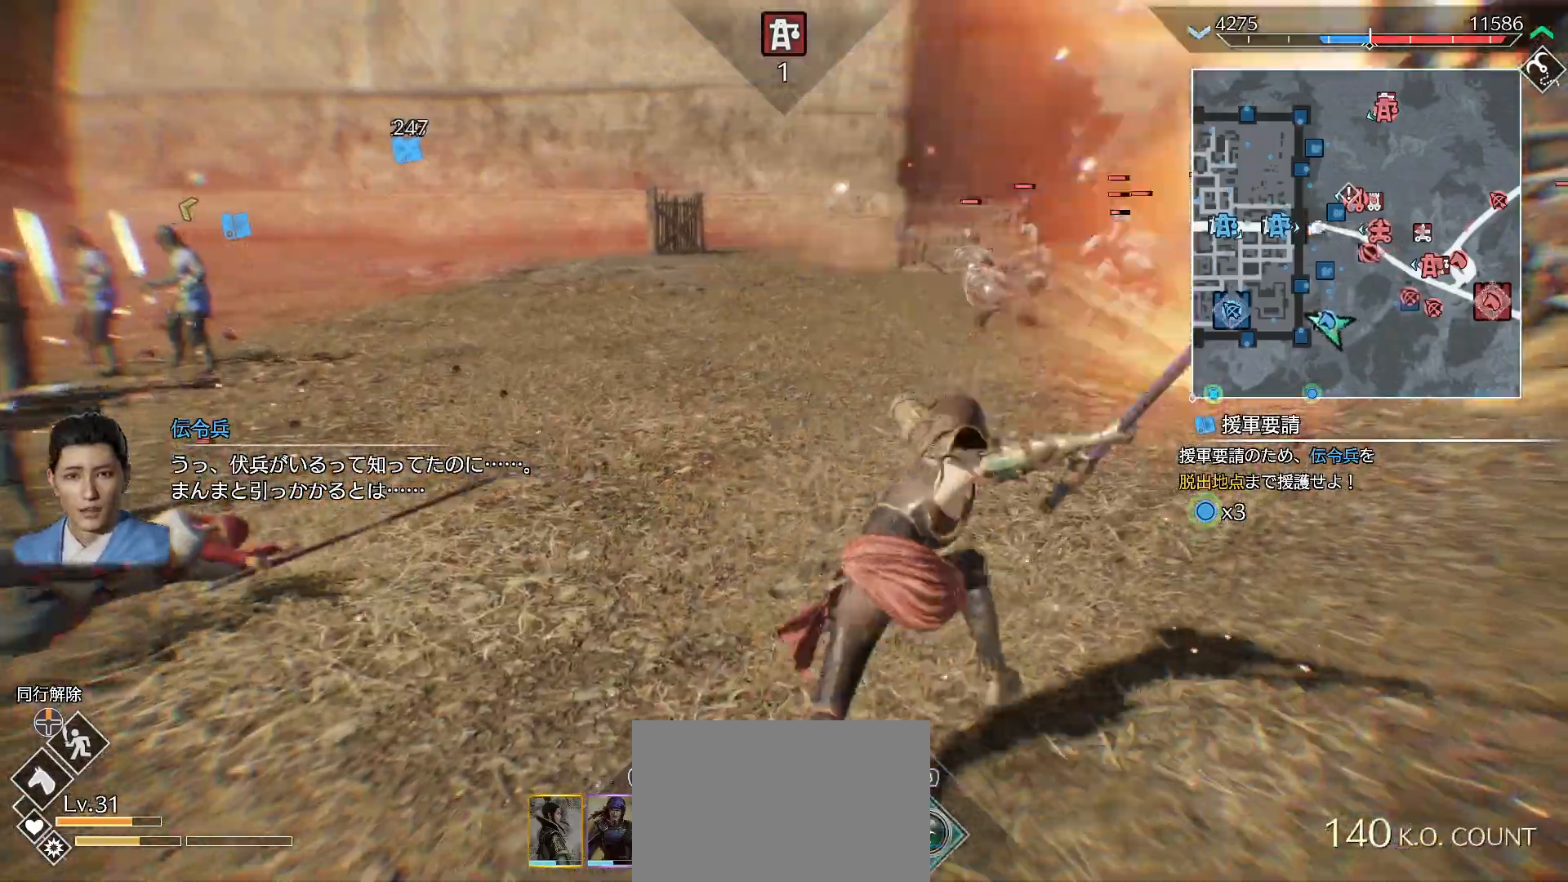
{"buttons": [], "left_stick": "up-right", "right_stick": "center", "events": [[133, "R2", "down"], [233, "R2", "up"]]}
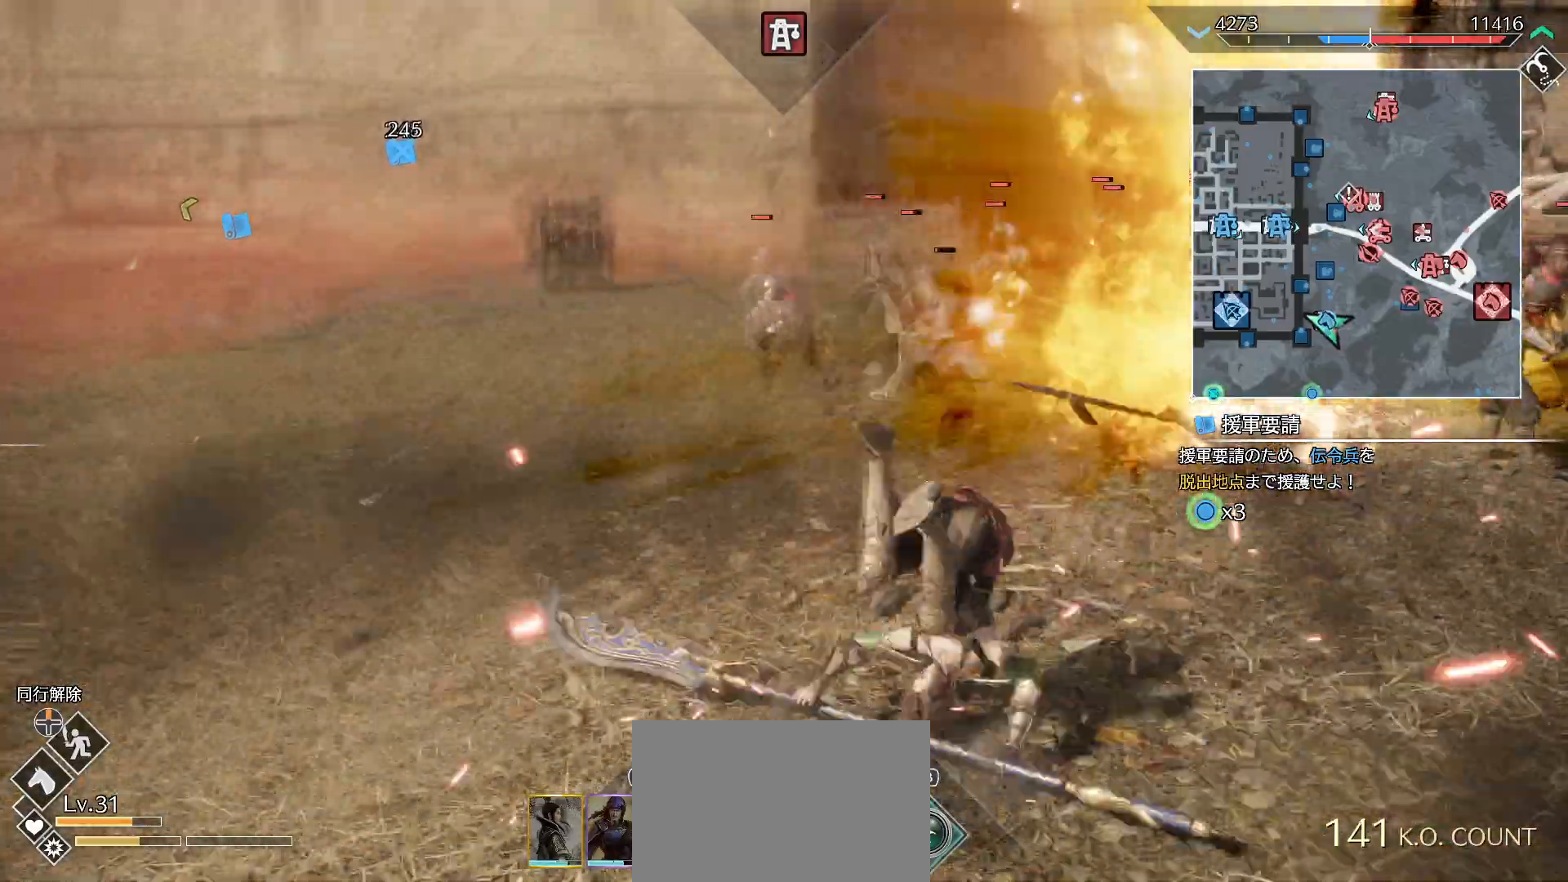
{"buttons": [], "left_stick": "up-right", "right_stick": "center", "events": [[100, "TRIANGLE", "down"], [233, "TRIANGLE", "up"], [267, "TRIANGLE", "down"], [400, "TRIANGLE", "up"]]}
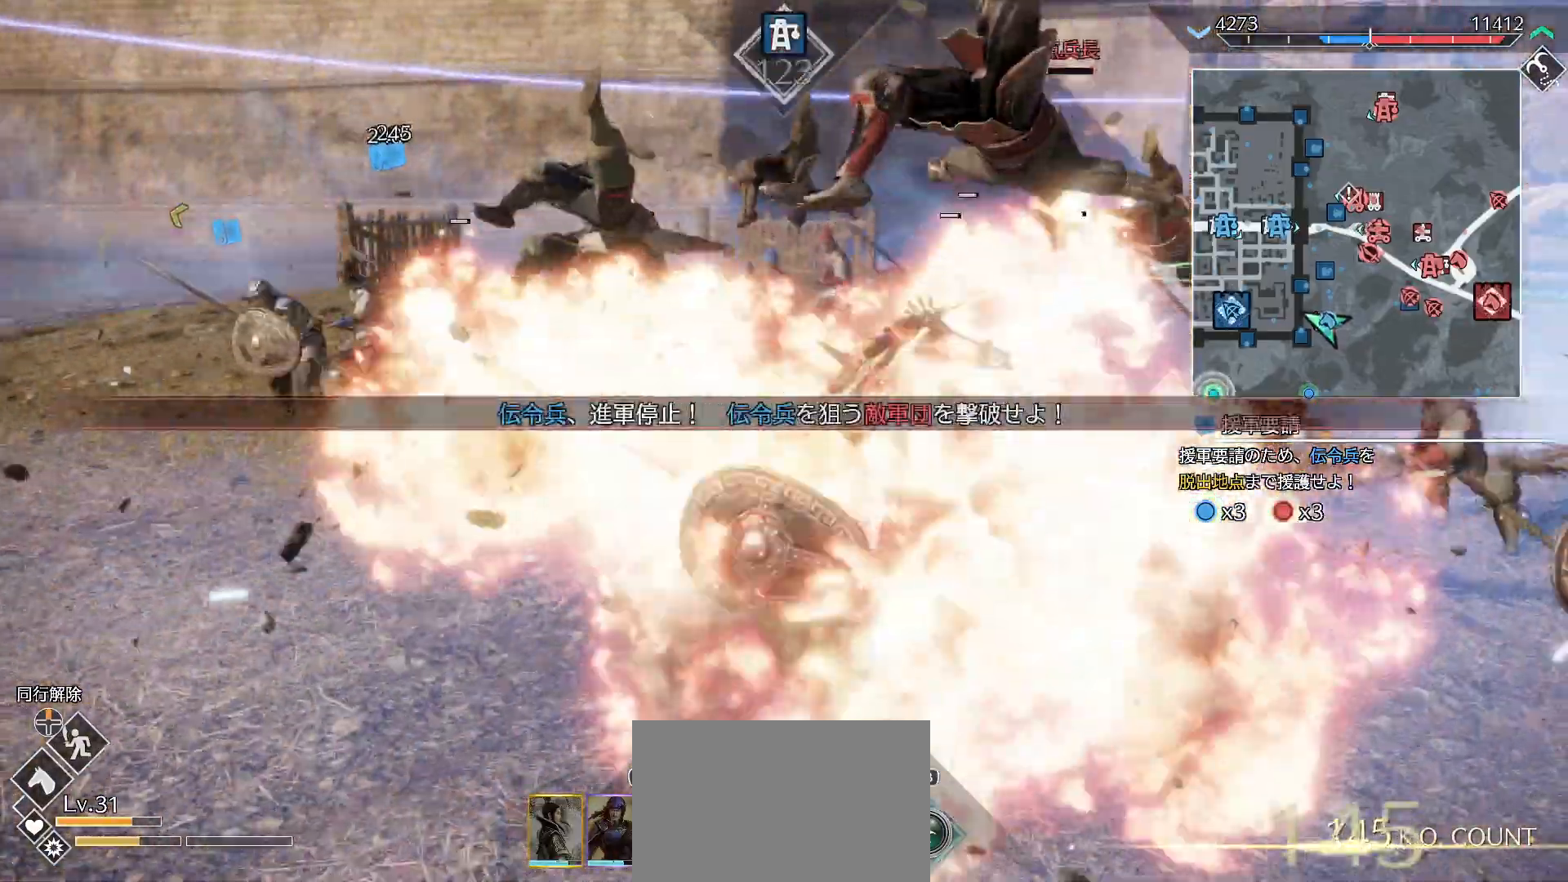
{"buttons": ["R2"], "left_stick": "up-right", "right_stick": "center", "events": [[467, "R2", "down"]]}
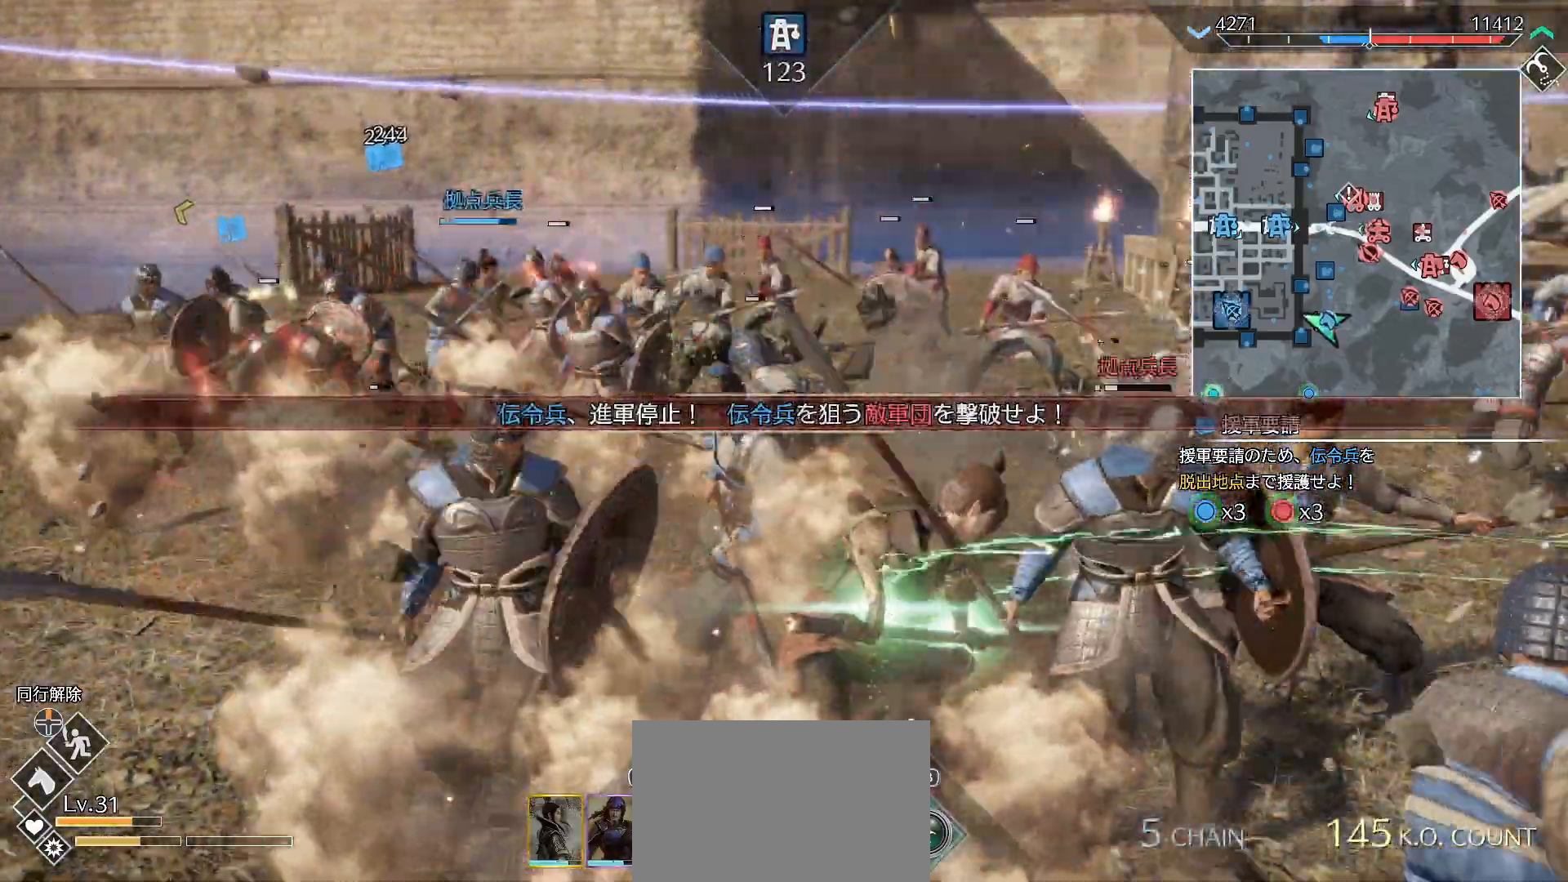
{"buttons": [], "left_stick": "up", "right_stick": "center", "events": [[33, "right_stick", "right"], [200, "R2", "up"], [200, "right_stick", "center"], [333, "left_stick", "up"]]}
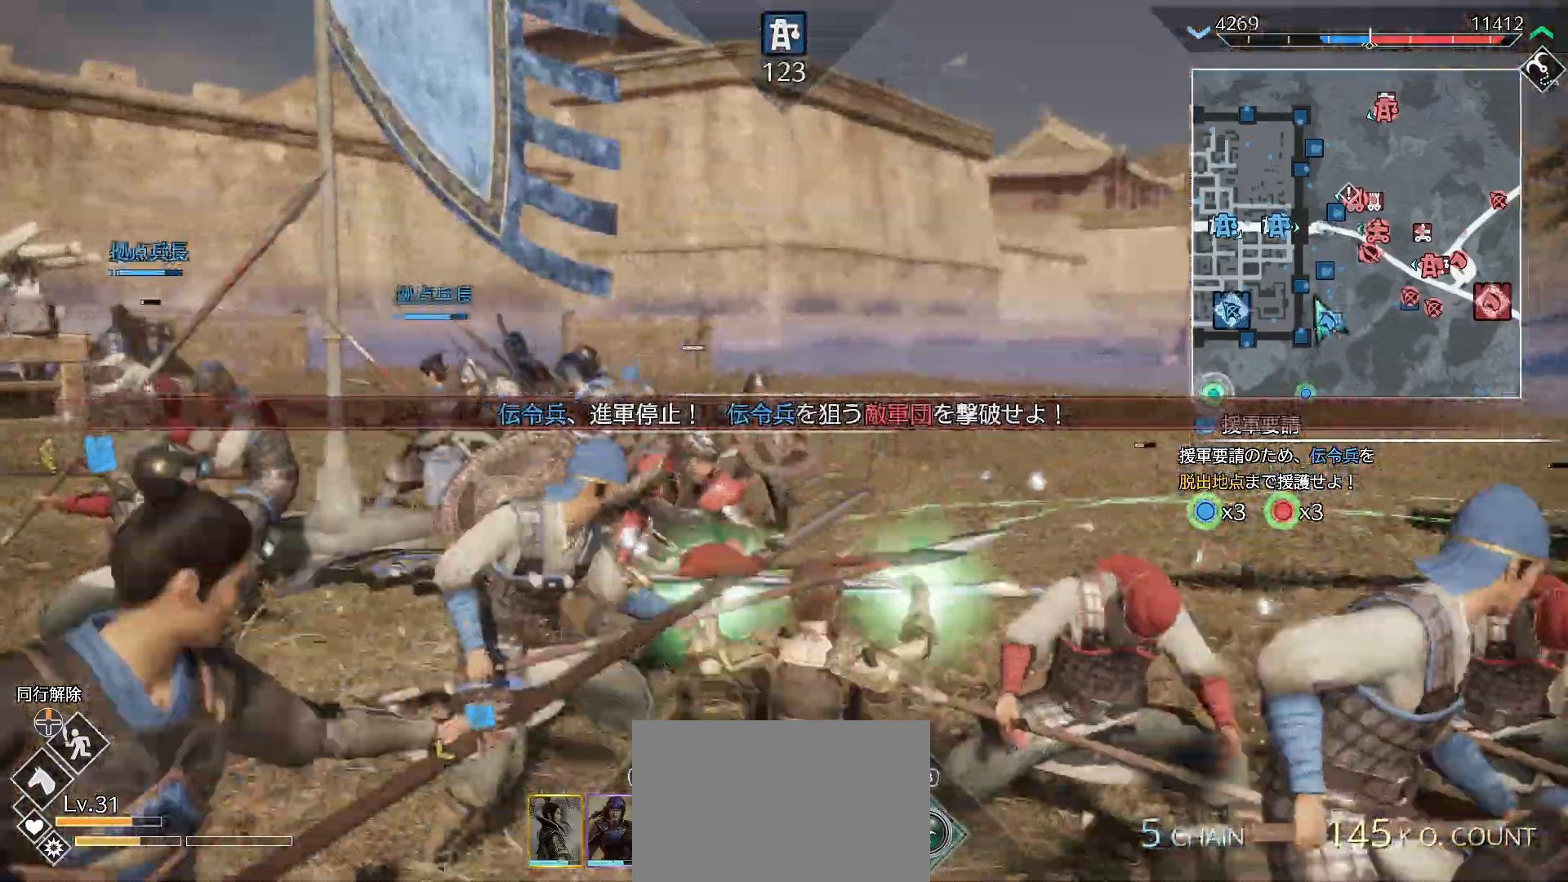
{"buttons": [], "left_stick": "up-left", "right_stick": "left", "events": [[167, "left_stick", "up-left"], [167, "right_stick", "left"]]}
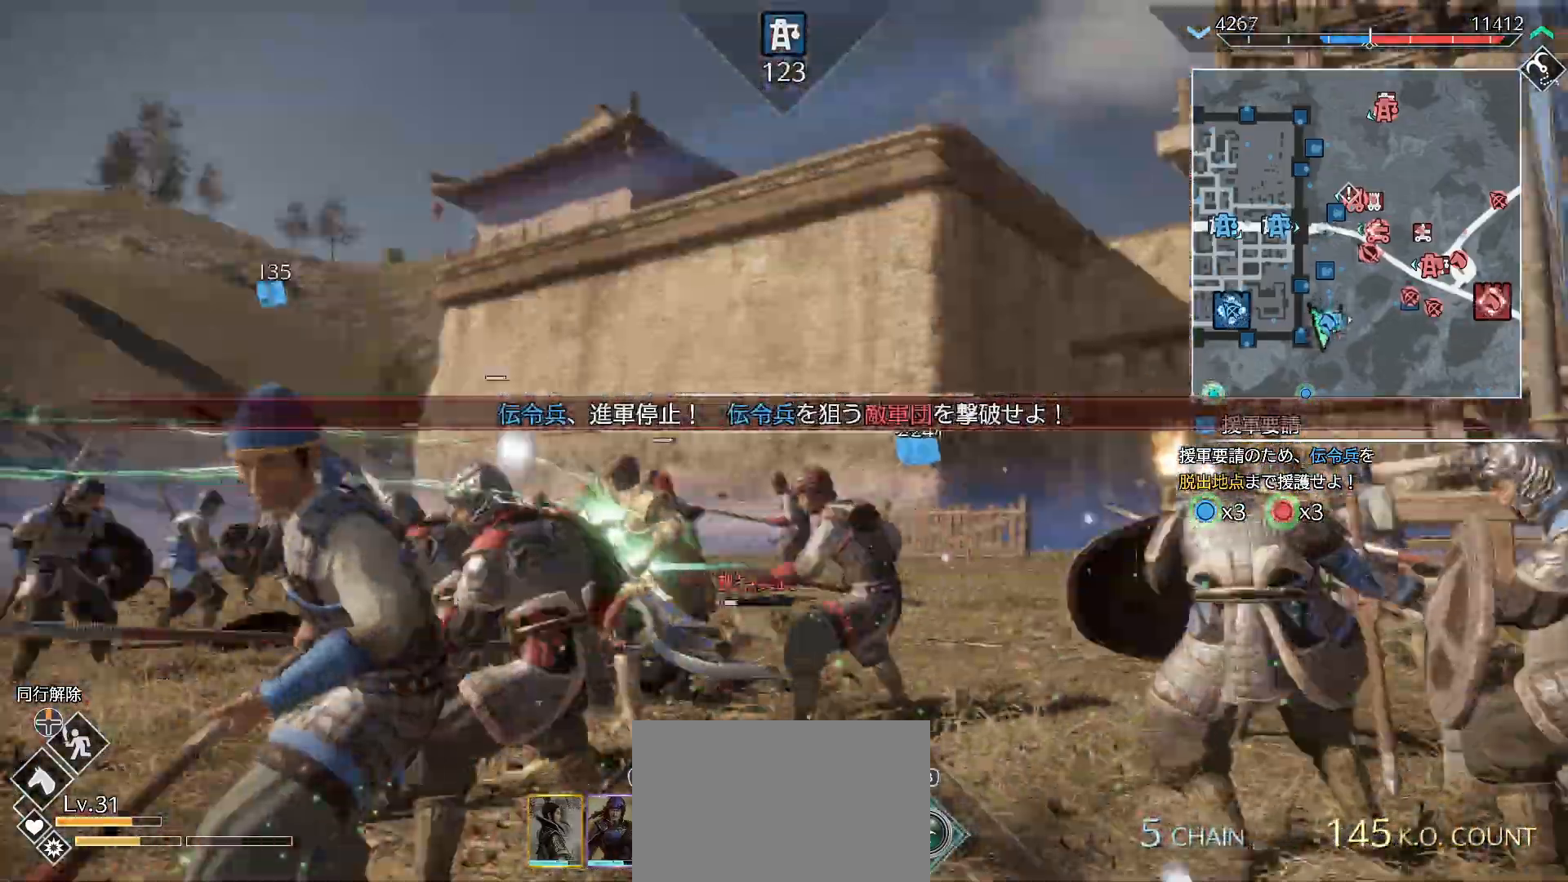
{"buttons": [], "left_stick": "up", "right_stick": "up-left", "events": [[33, "right_stick", "center"], [100, "right_stick", "up-left"], [200, "left_stick", "up"], [267, "right_stick", "center"], [433, "right_stick", "up-left"]]}
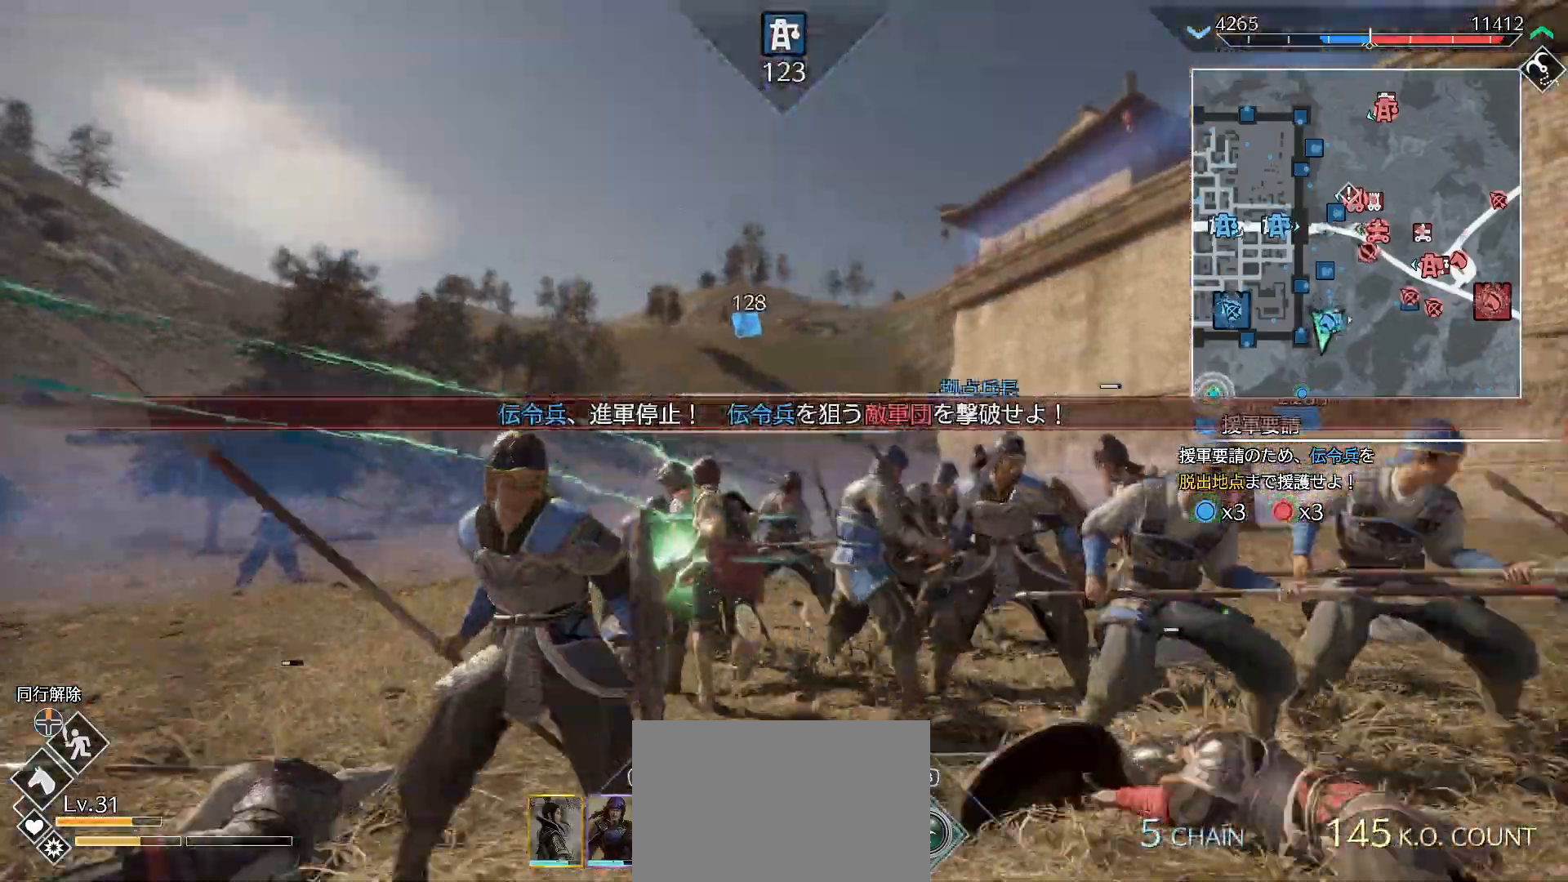
{"buttons": [], "left_stick": "up", "right_stick": "center", "events": [[67, "right_stick", "center"], [367, "right_stick", "up-left"], [467, "right_stick", "center"]]}
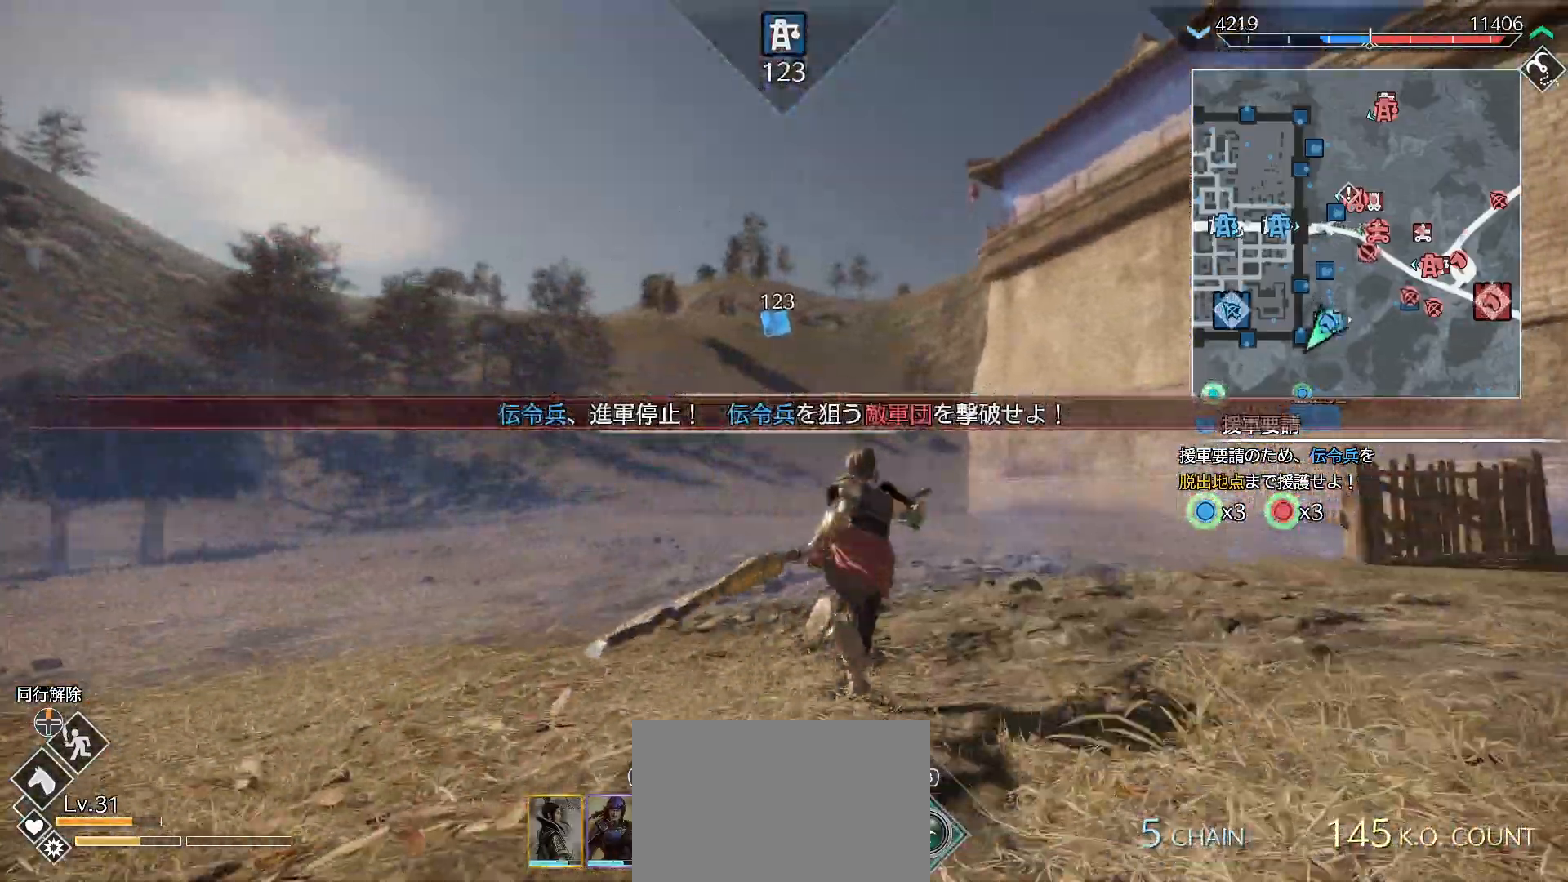
{"buttons": [], "left_stick": "up", "right_stick": "center", "events": [[67, "right_stick", "up-left"], [300, "right_stick", "center"]]}
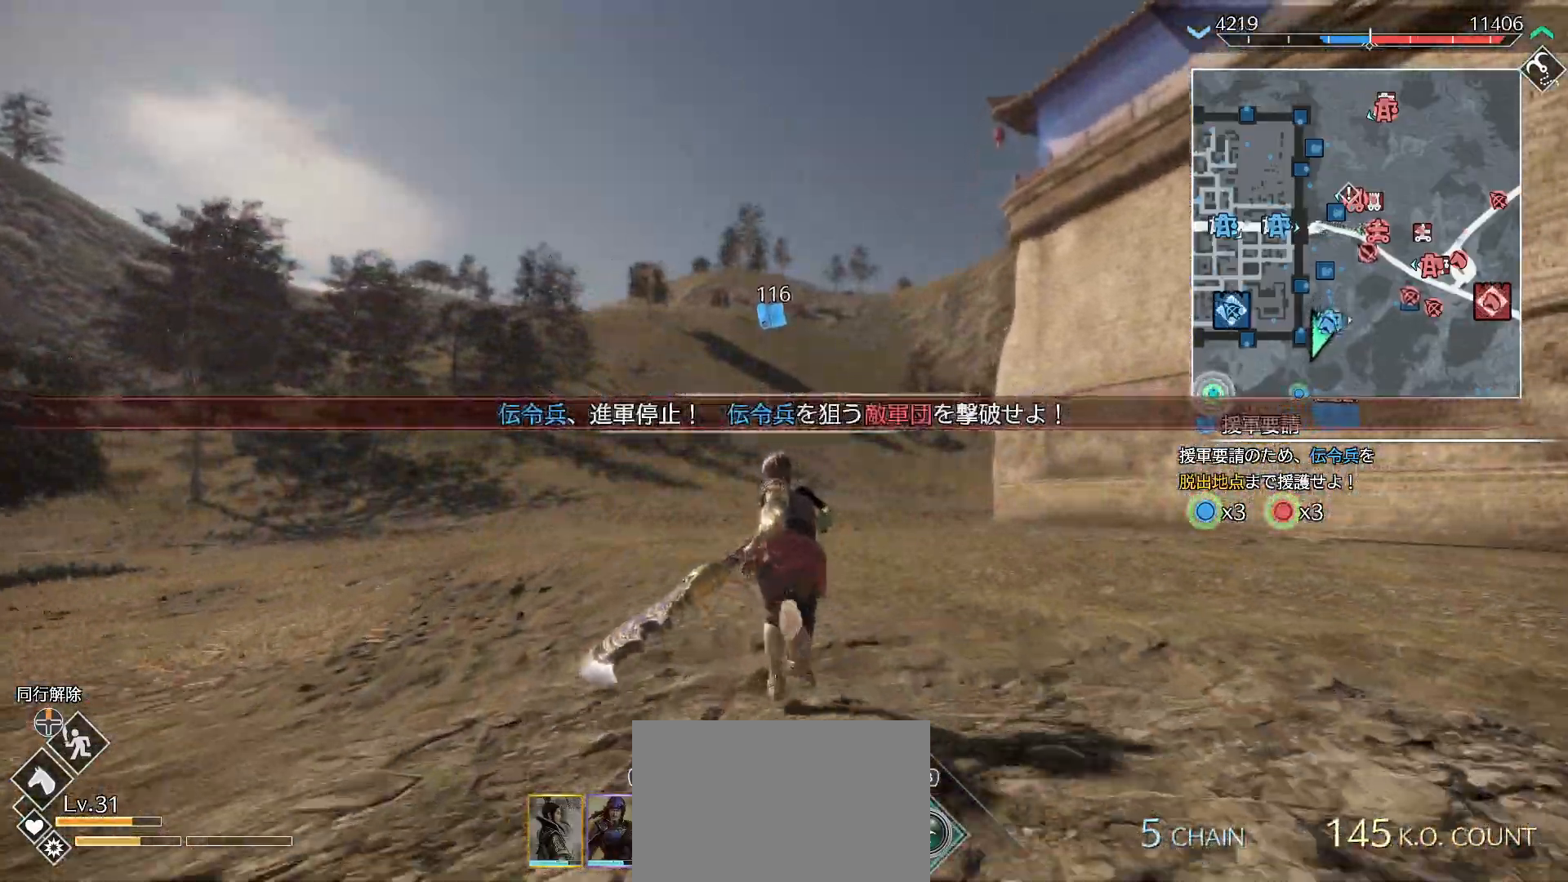
{"buttons": [], "left_stick": "up", "right_stick": "center", "events": []}
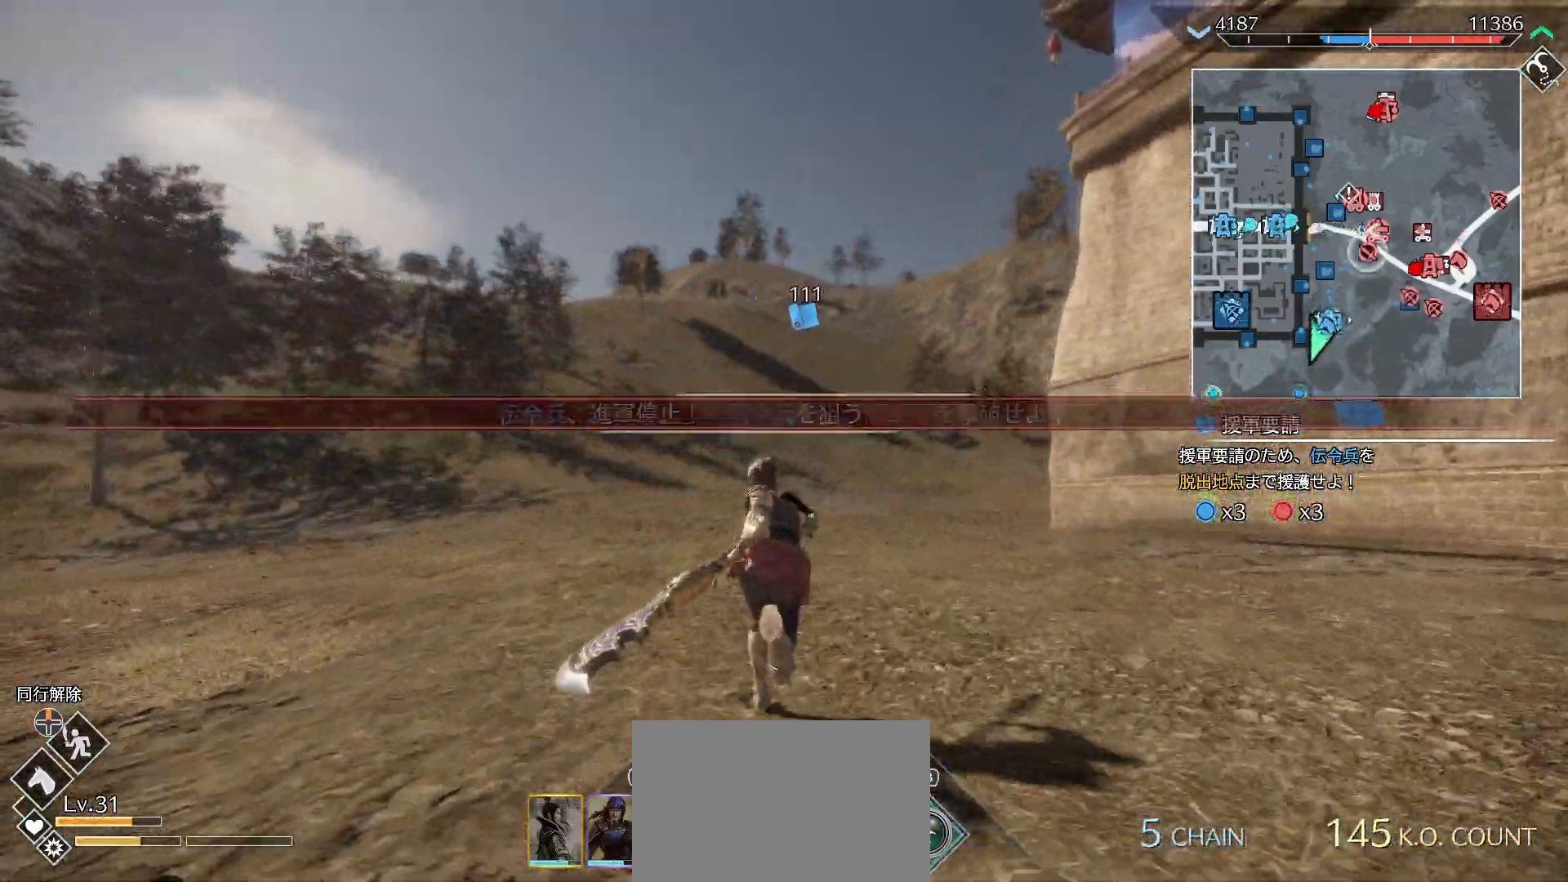
{"buttons": ["L2"], "left_stick": "up", "right_stick": "center", "events": [[433, "L2", "down"]]}
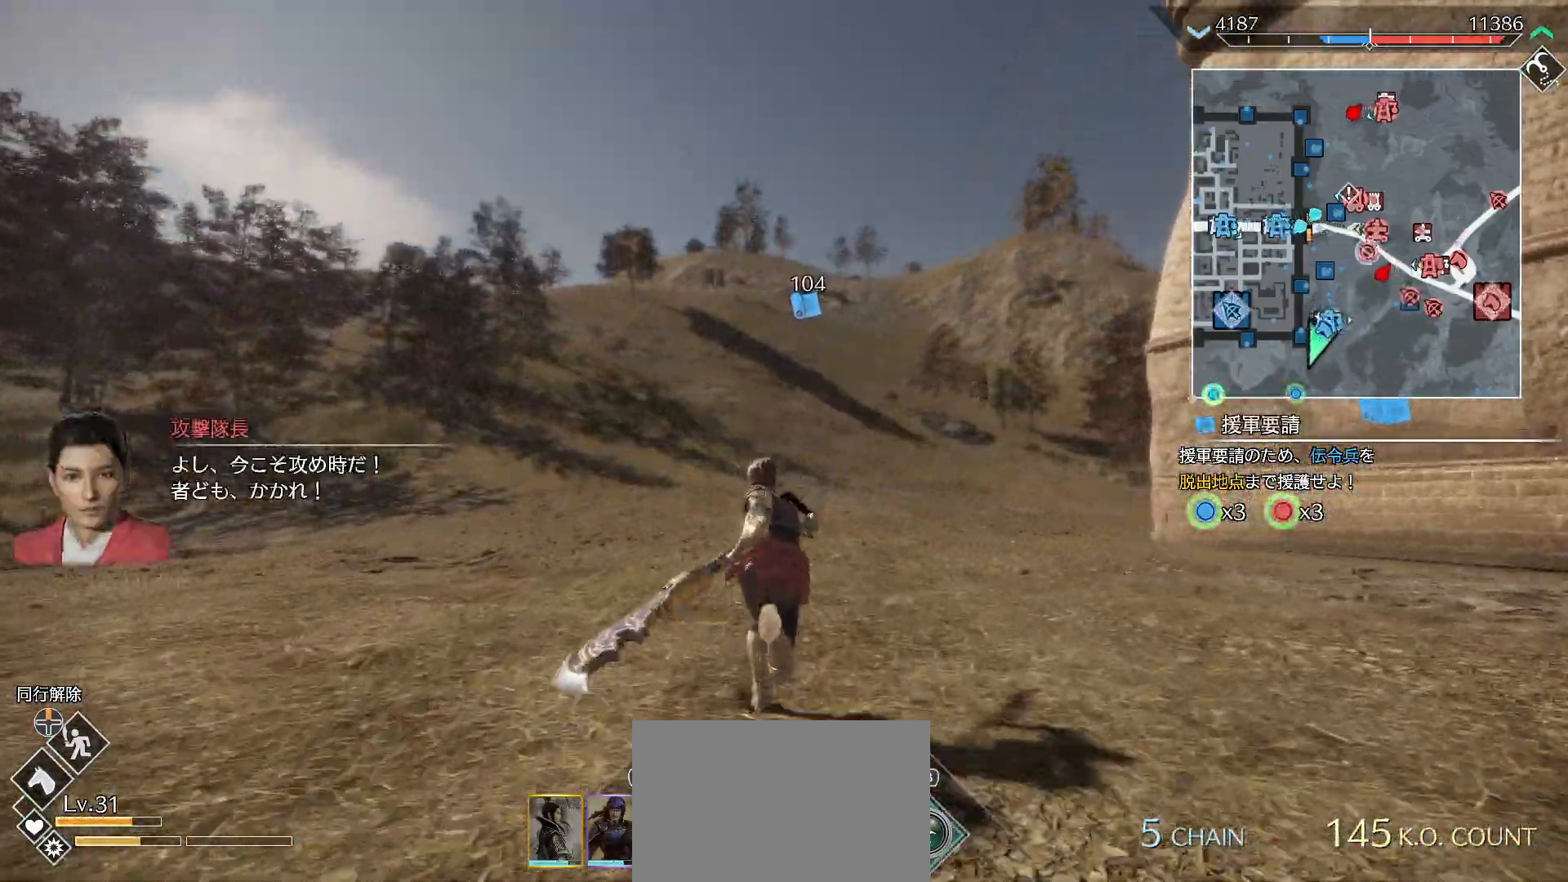
{"buttons": ["L2"], "left_stick": "up", "right_stick": "center", "events": []}
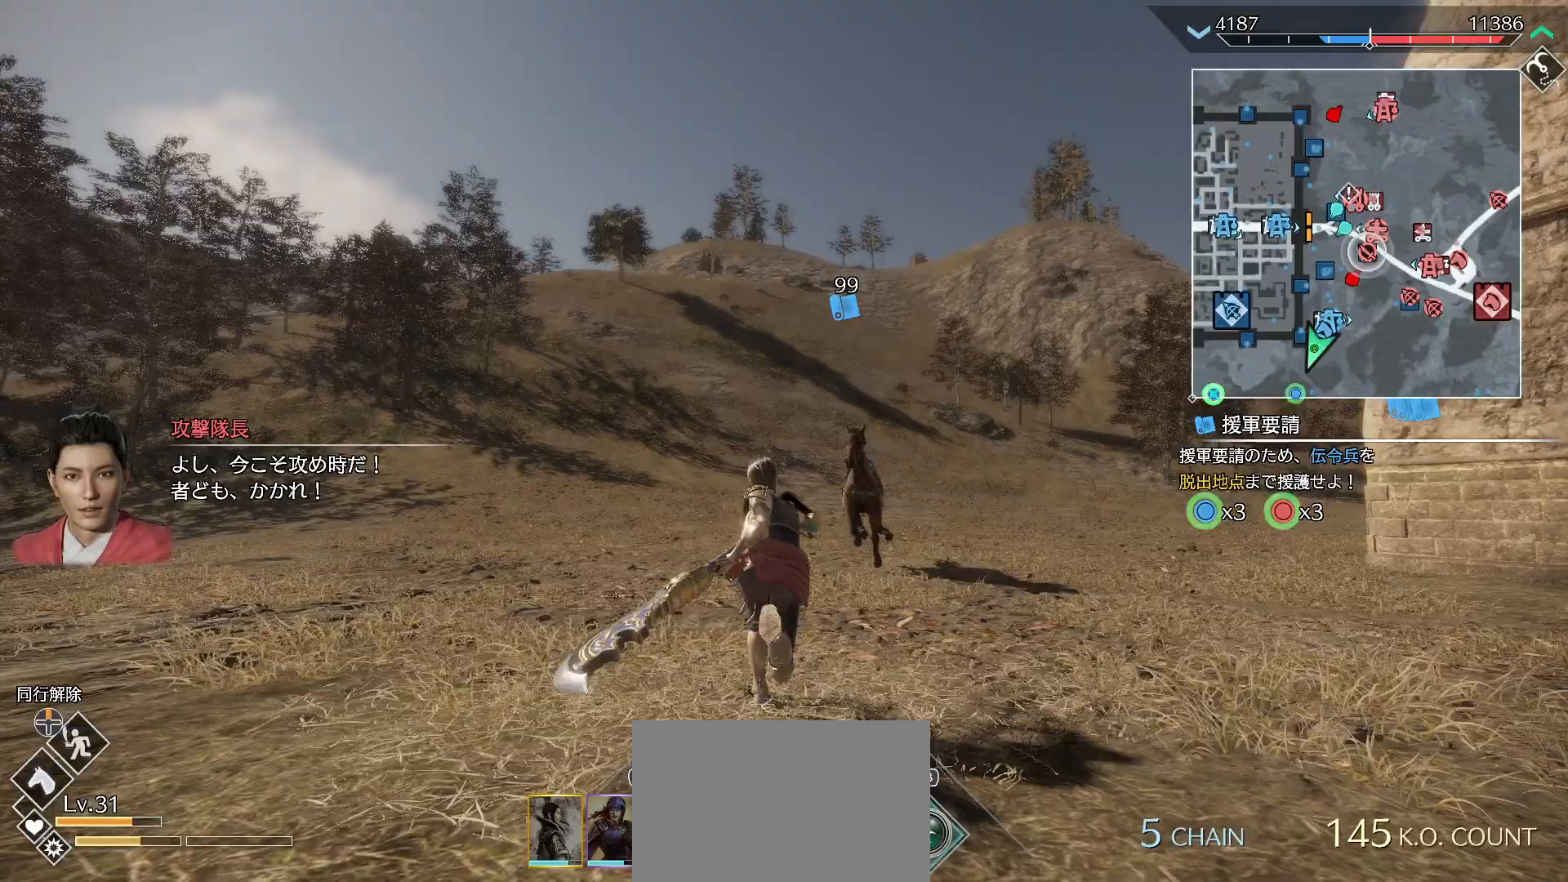
{"buttons": ["L2"], "left_stick": "up", "right_stick": "center", "events": [[200, "right_stick", "right"], [333, "right_stick", "center"]]}
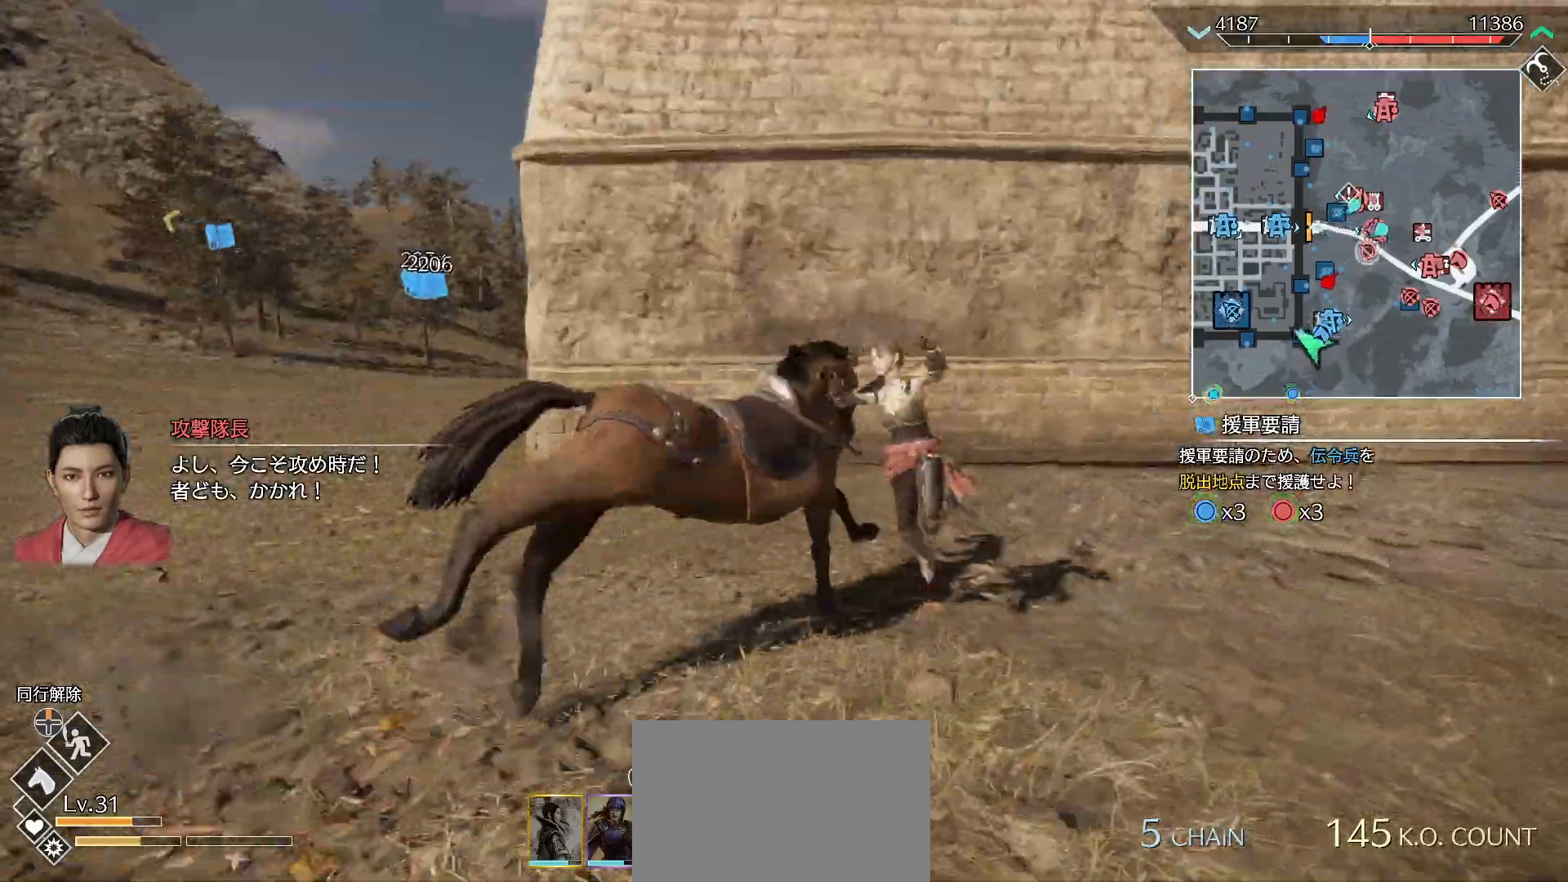
{"buttons": ["L1"], "left_stick": "up", "right_stick": "center", "events": [[267, "L2", "up"], [433, "L1", "down"]]}
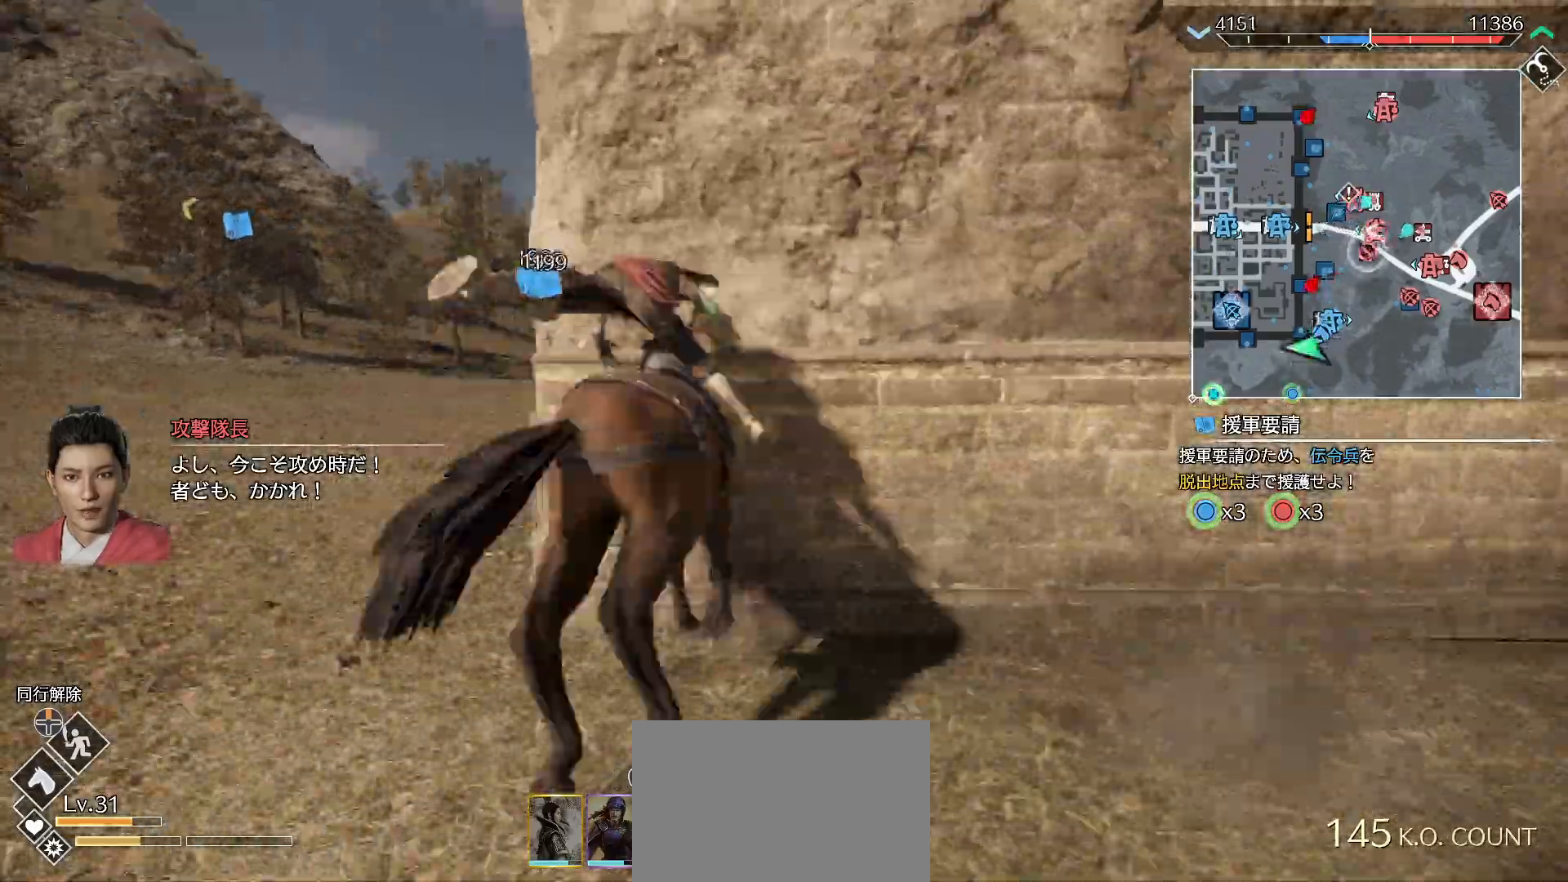
{"buttons": [], "left_stick": "up", "right_stick": "center", "events": [[233, "L1", "up"]]}
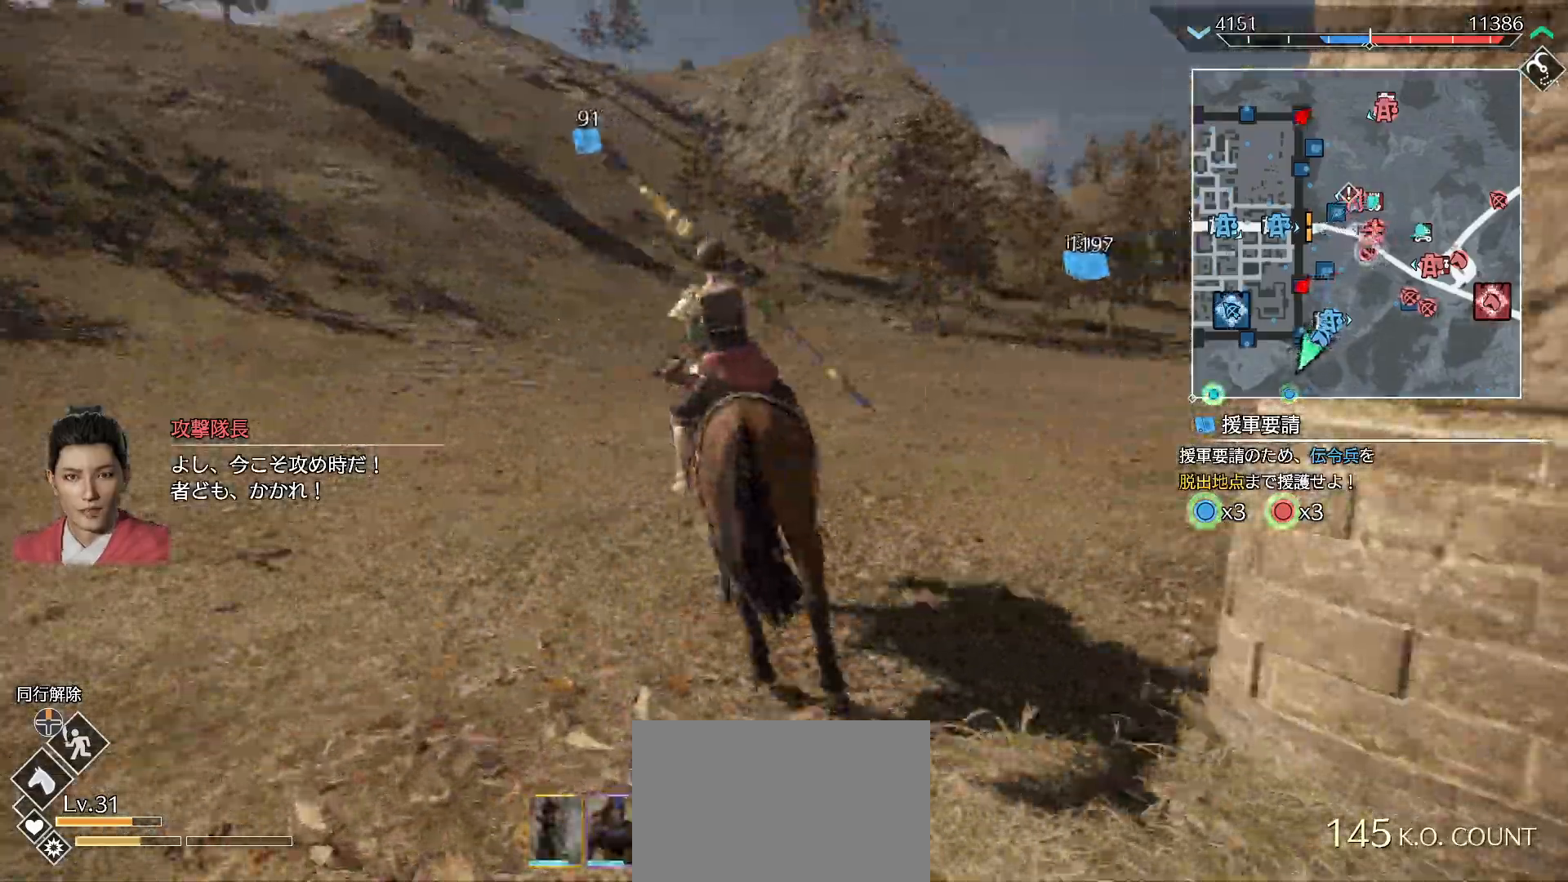
{"buttons": [], "left_stick": "up", "right_stick": "center", "events": []}
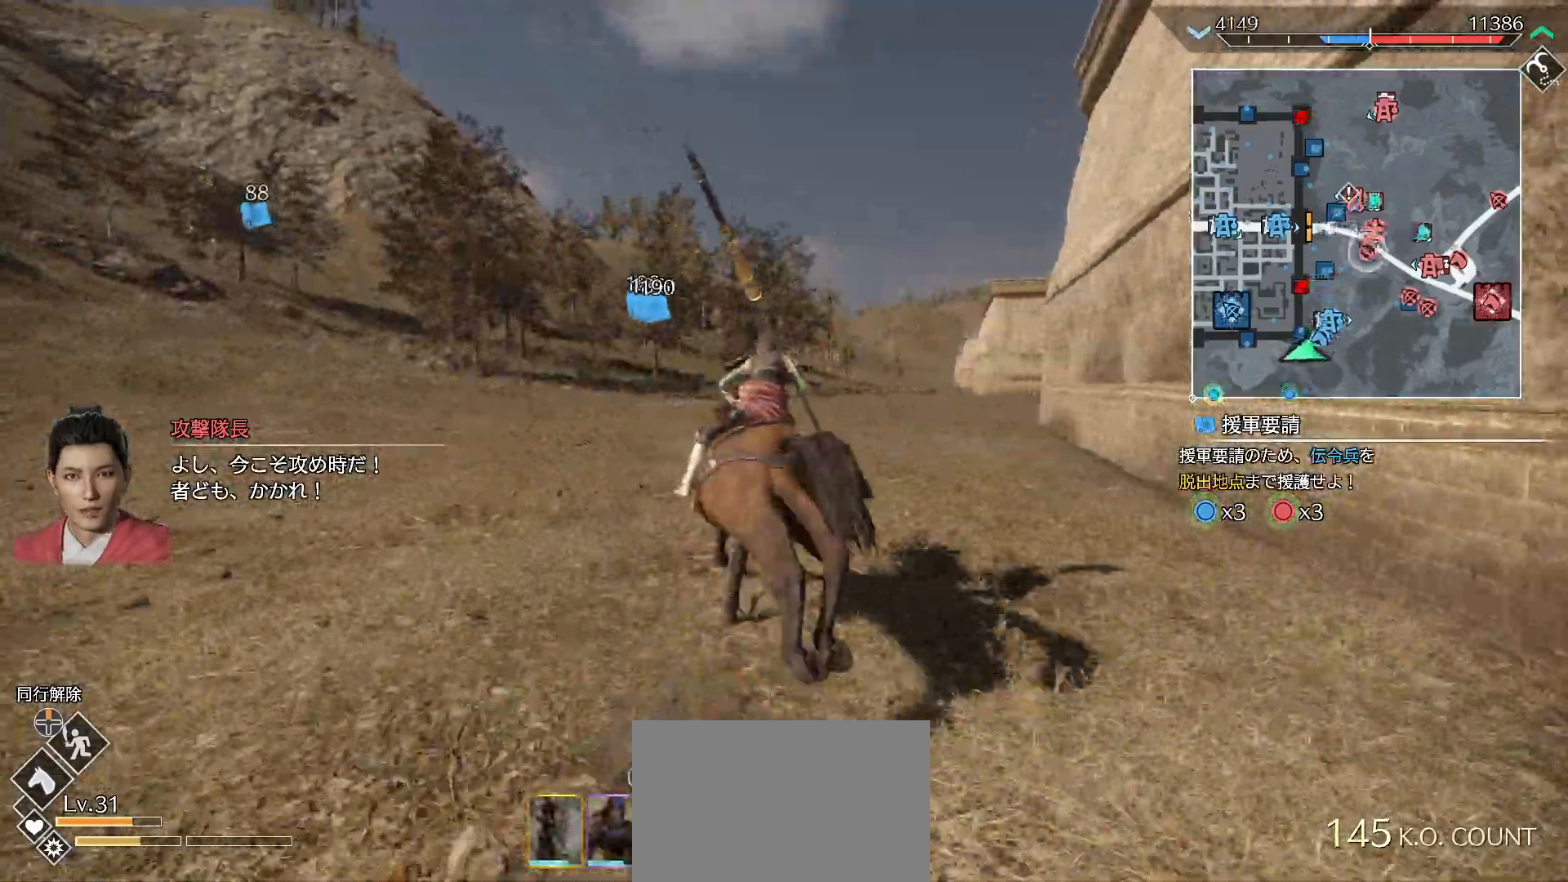
{"buttons": [], "left_stick": "up", "right_stick": "center", "events": []}
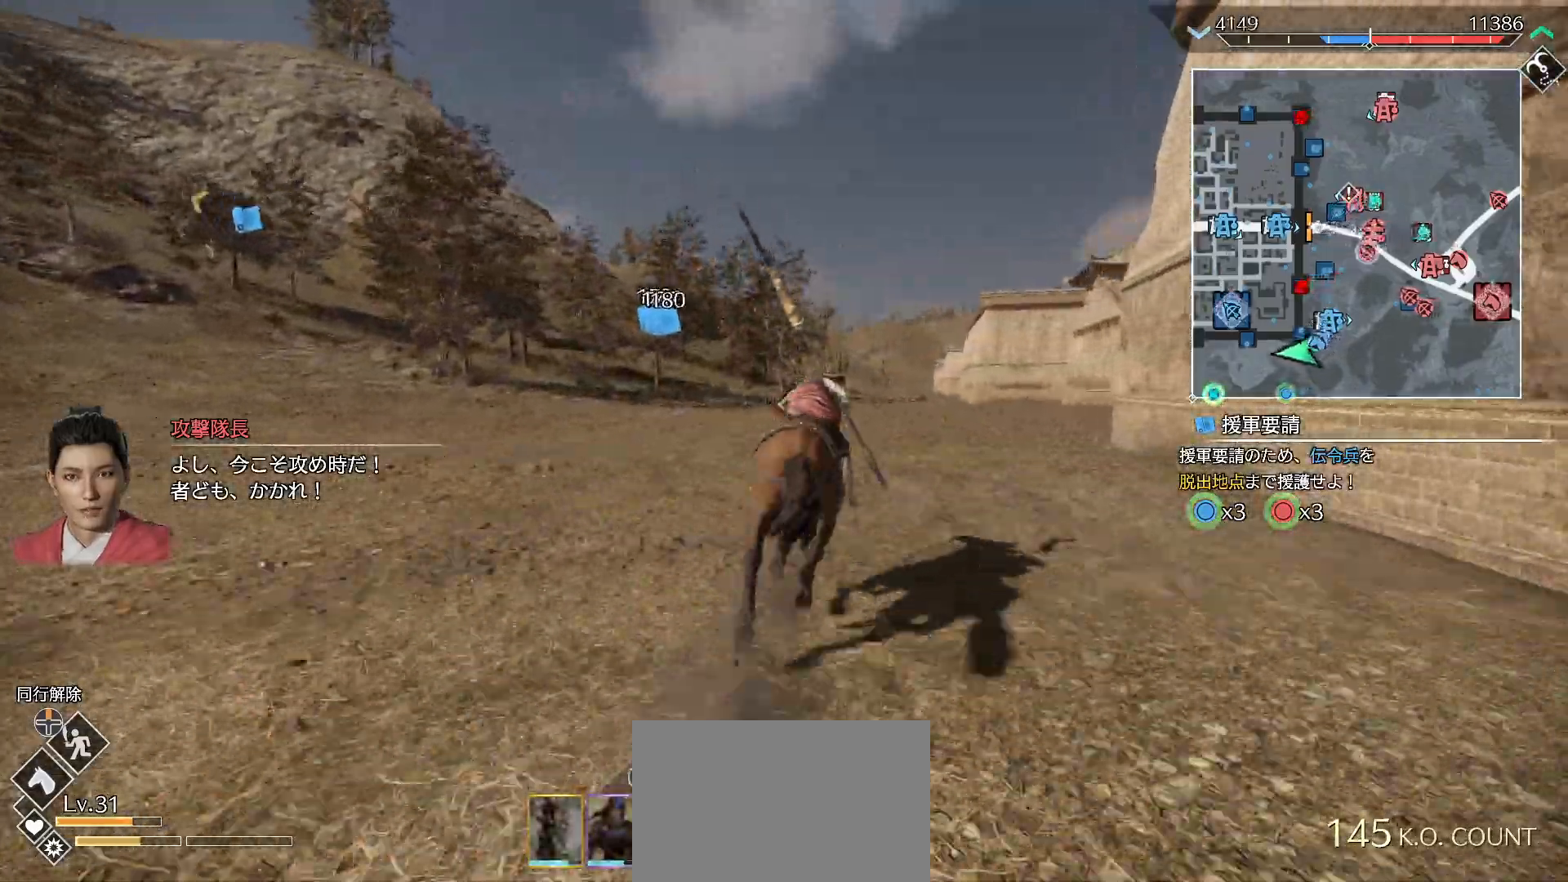
{"buttons": [], "left_stick": "up", "right_stick": "center", "events": []}
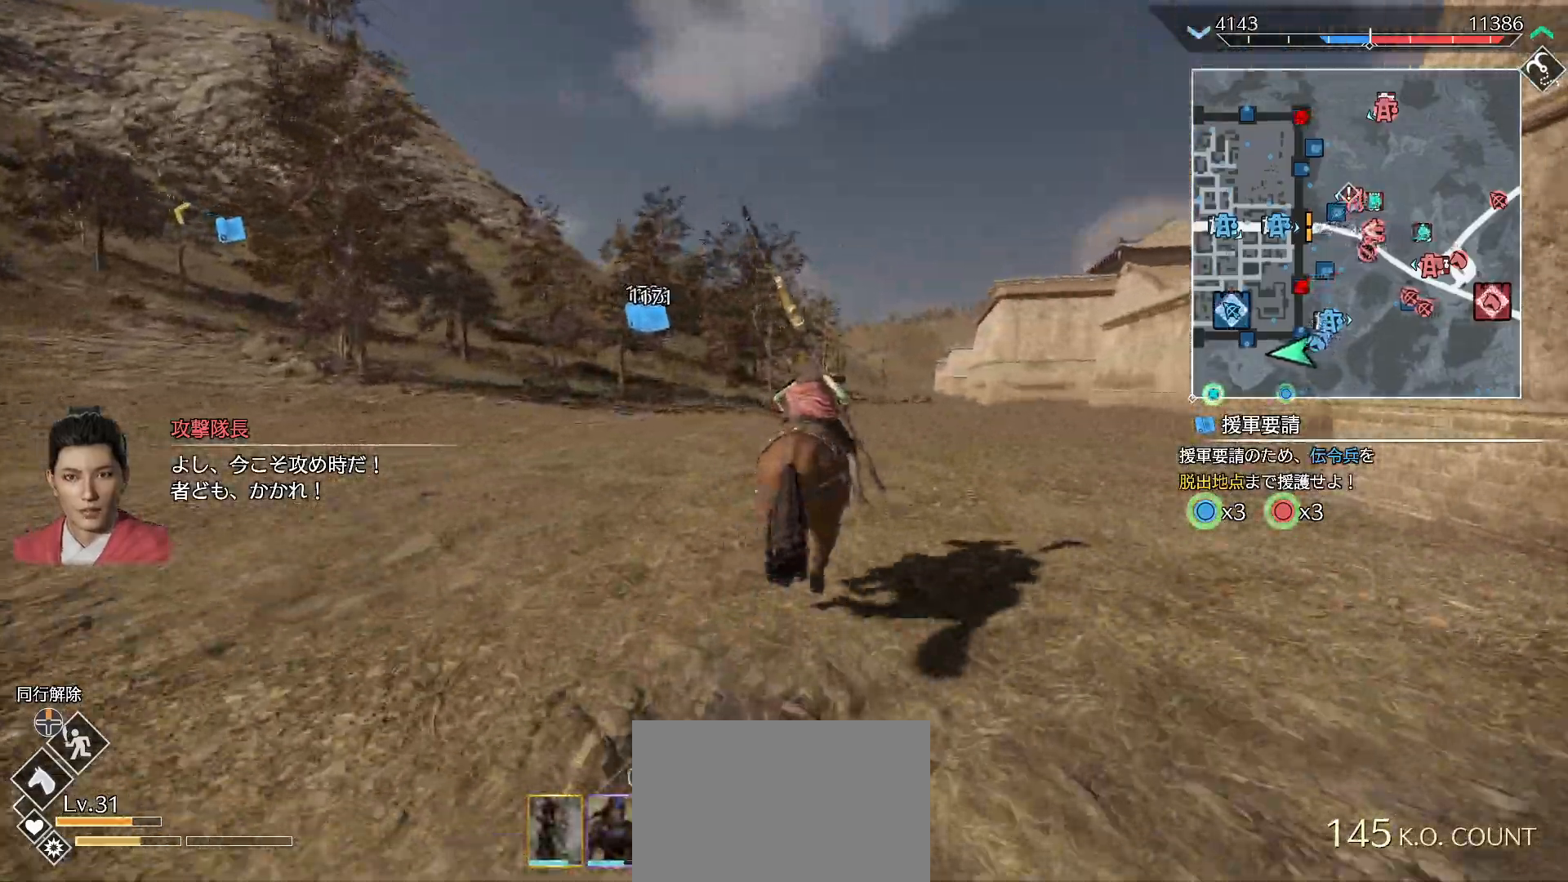
{"buttons": [], "left_stick": "up", "right_stick": "center", "events": []}
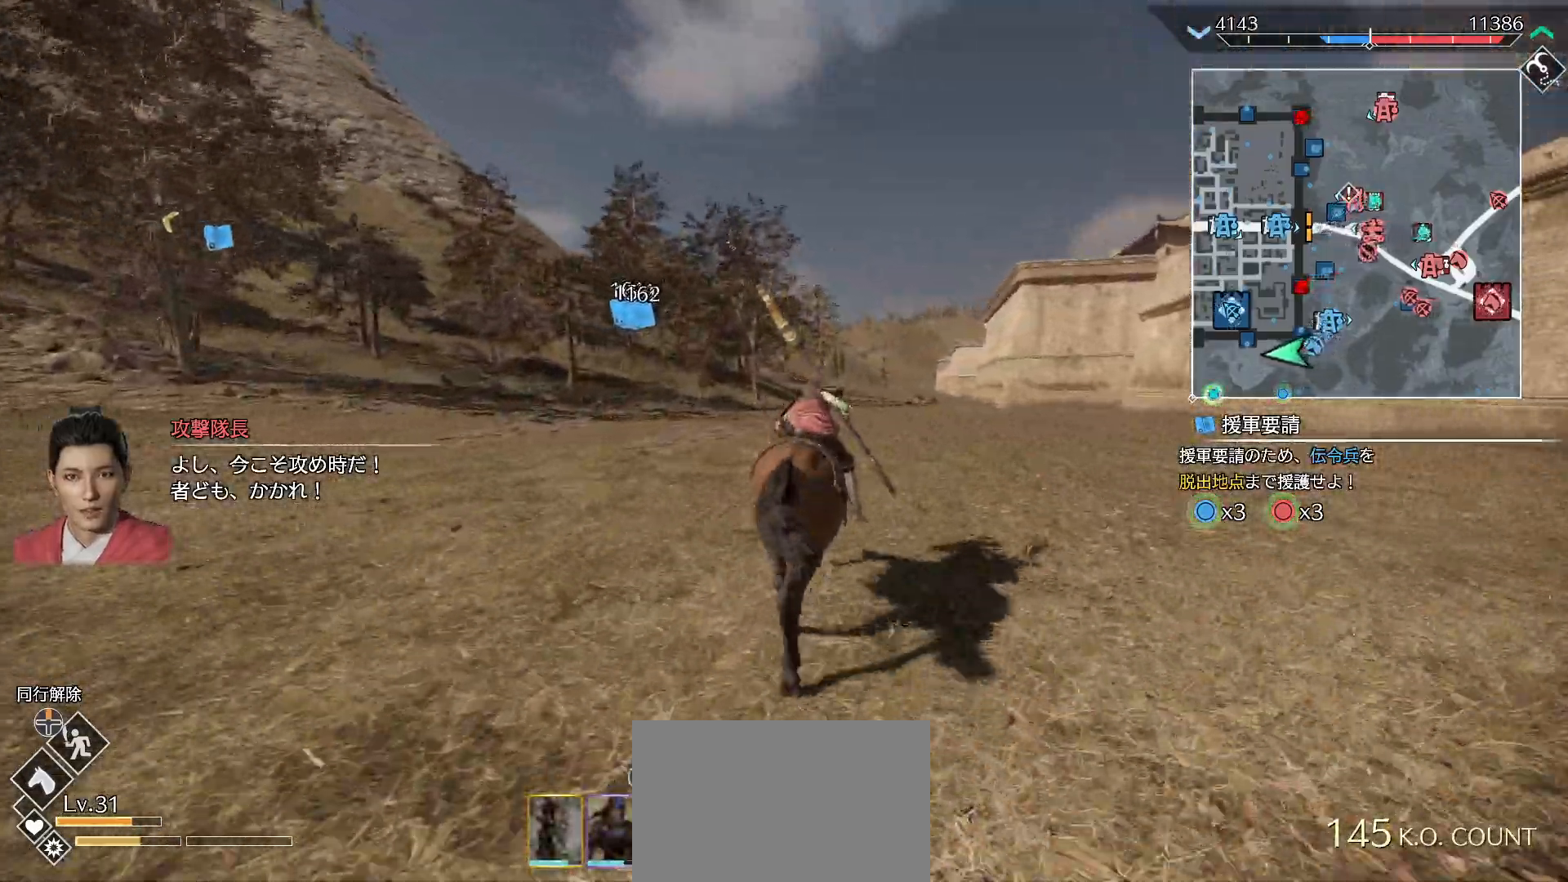
{"buttons": [], "left_stick": "up", "right_stick": "center", "events": []}
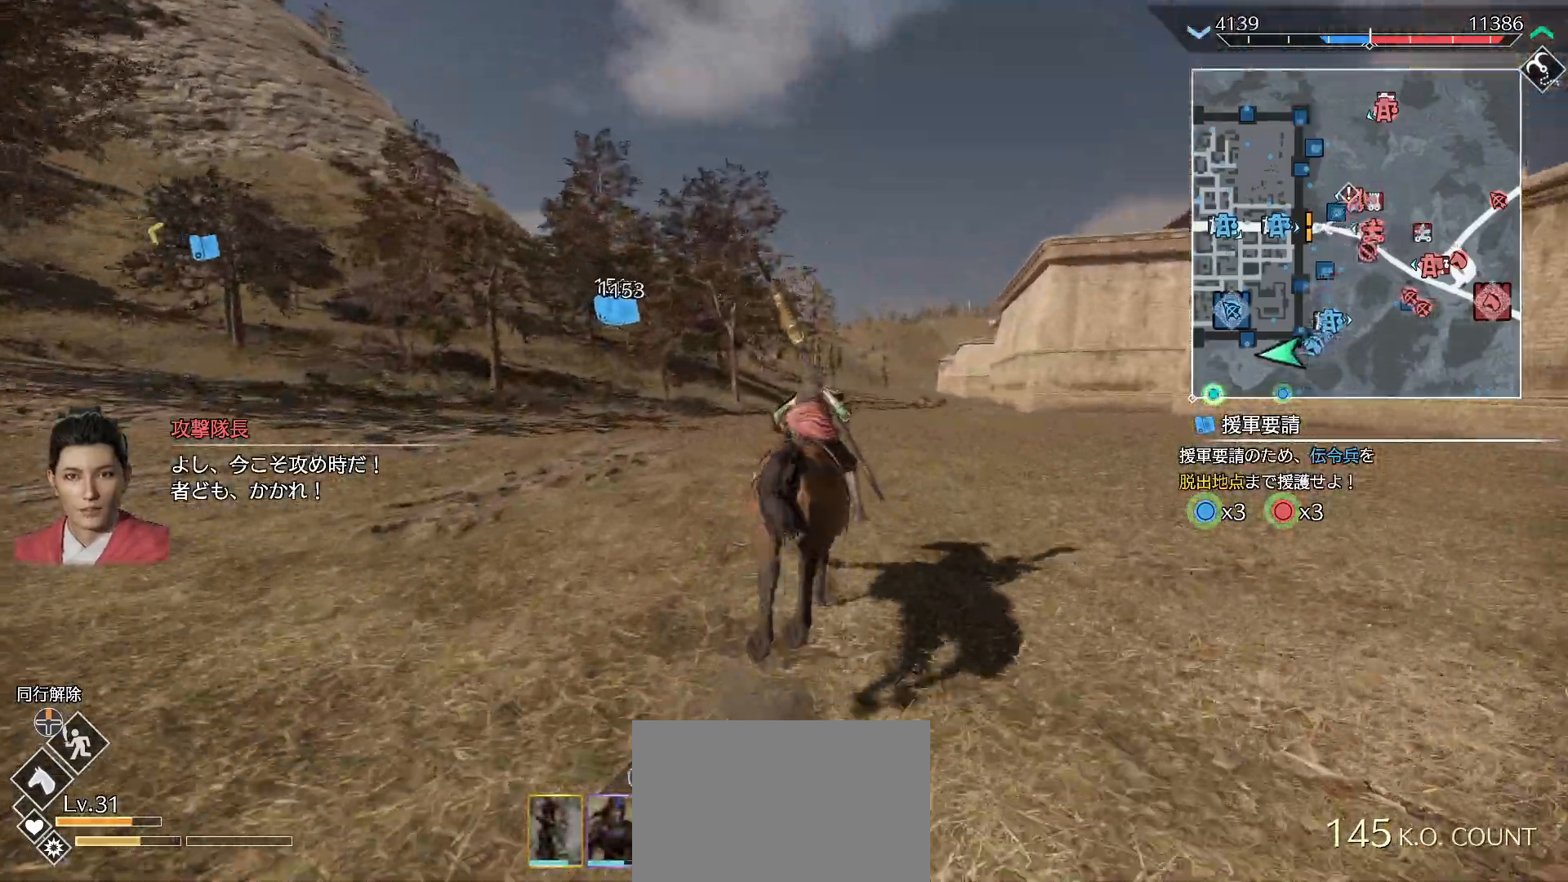
{"buttons": [], "left_stick": "up", "right_stick": "center", "events": []}
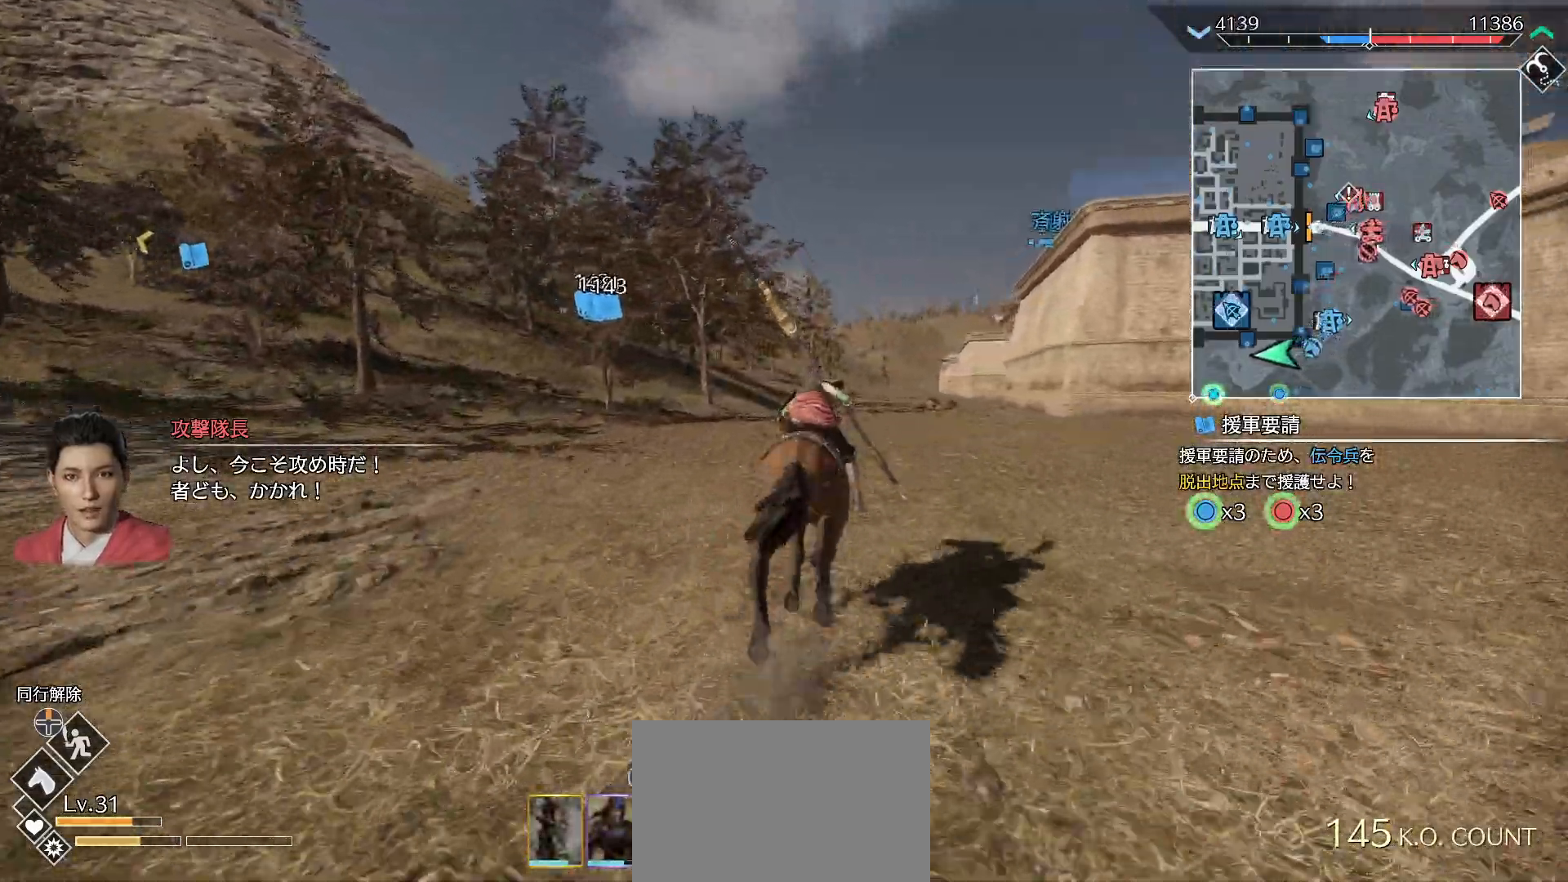
{"buttons": [], "left_stick": "up", "right_stick": "center", "events": []}
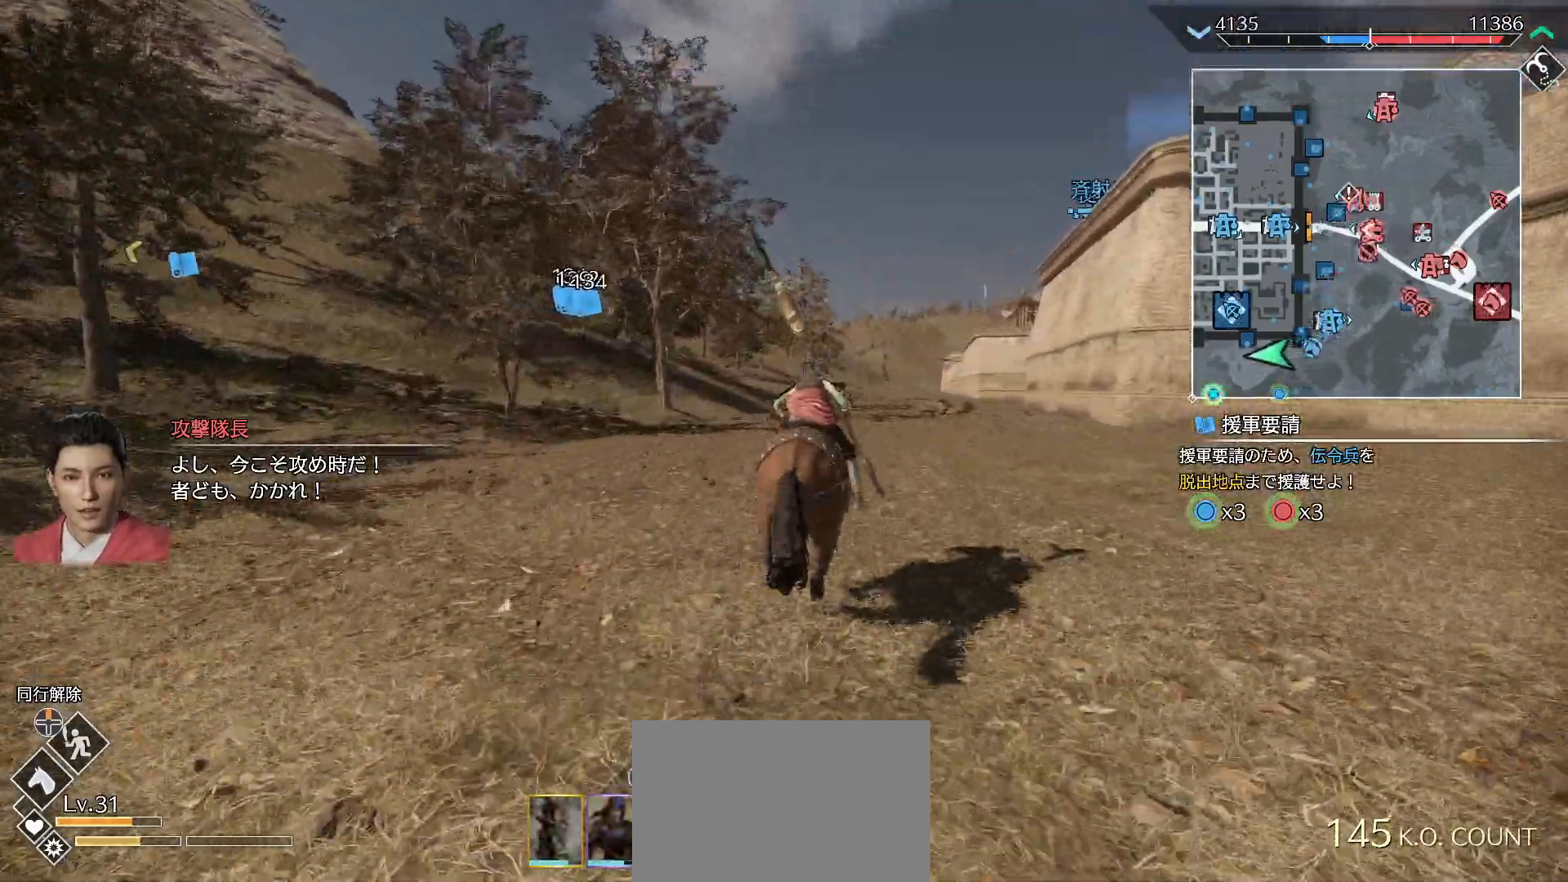
{"buttons": [], "left_stick": "up", "right_stick": "center", "events": []}
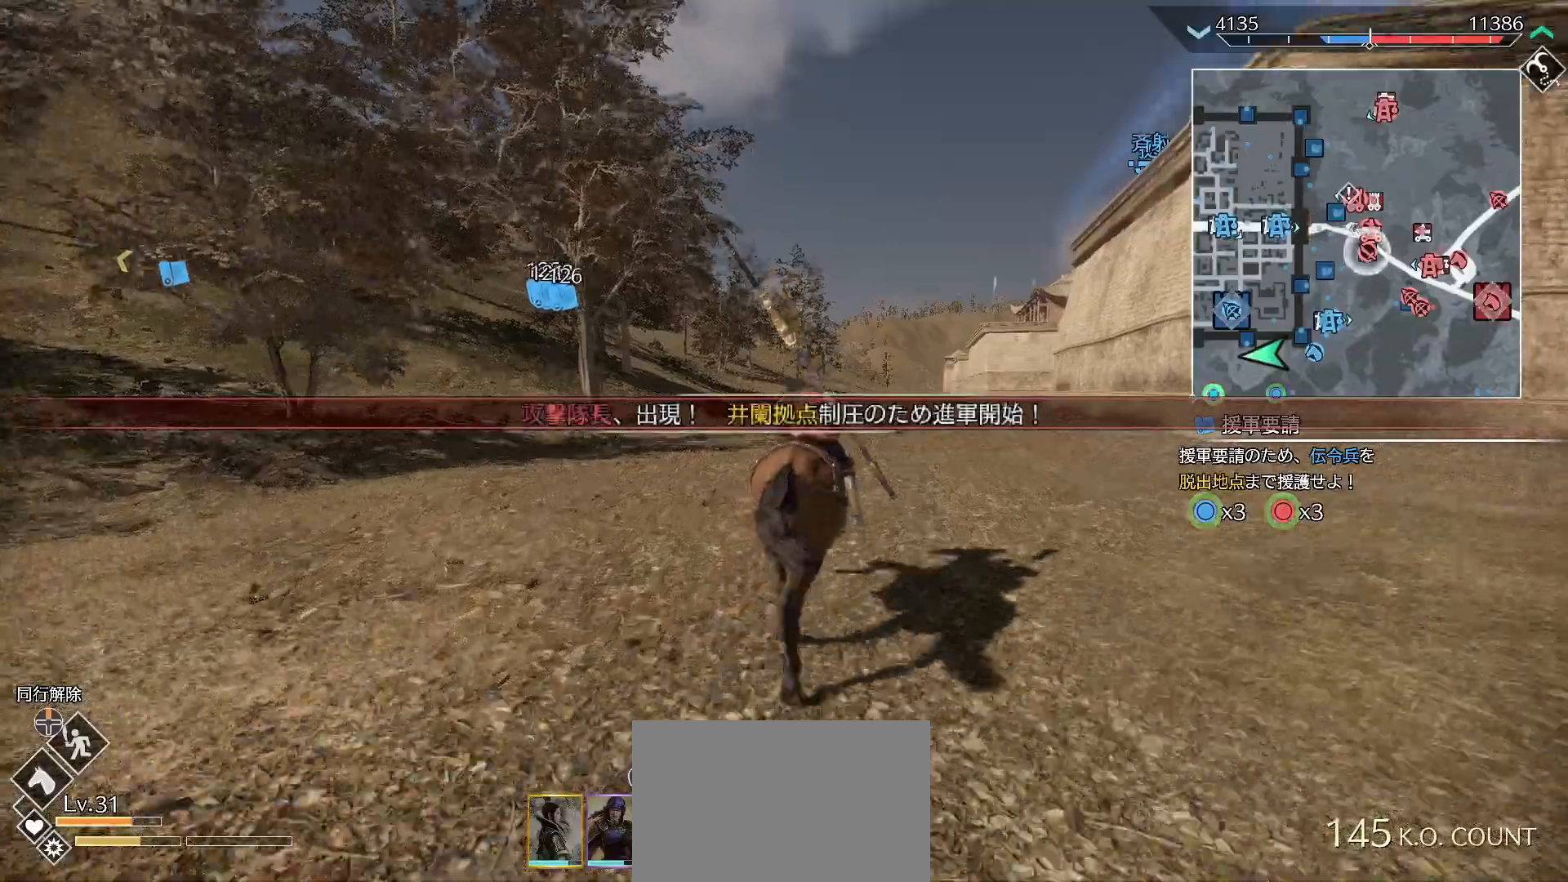
{"buttons": [], "left_stick": "up", "right_stick": "center", "events": []}
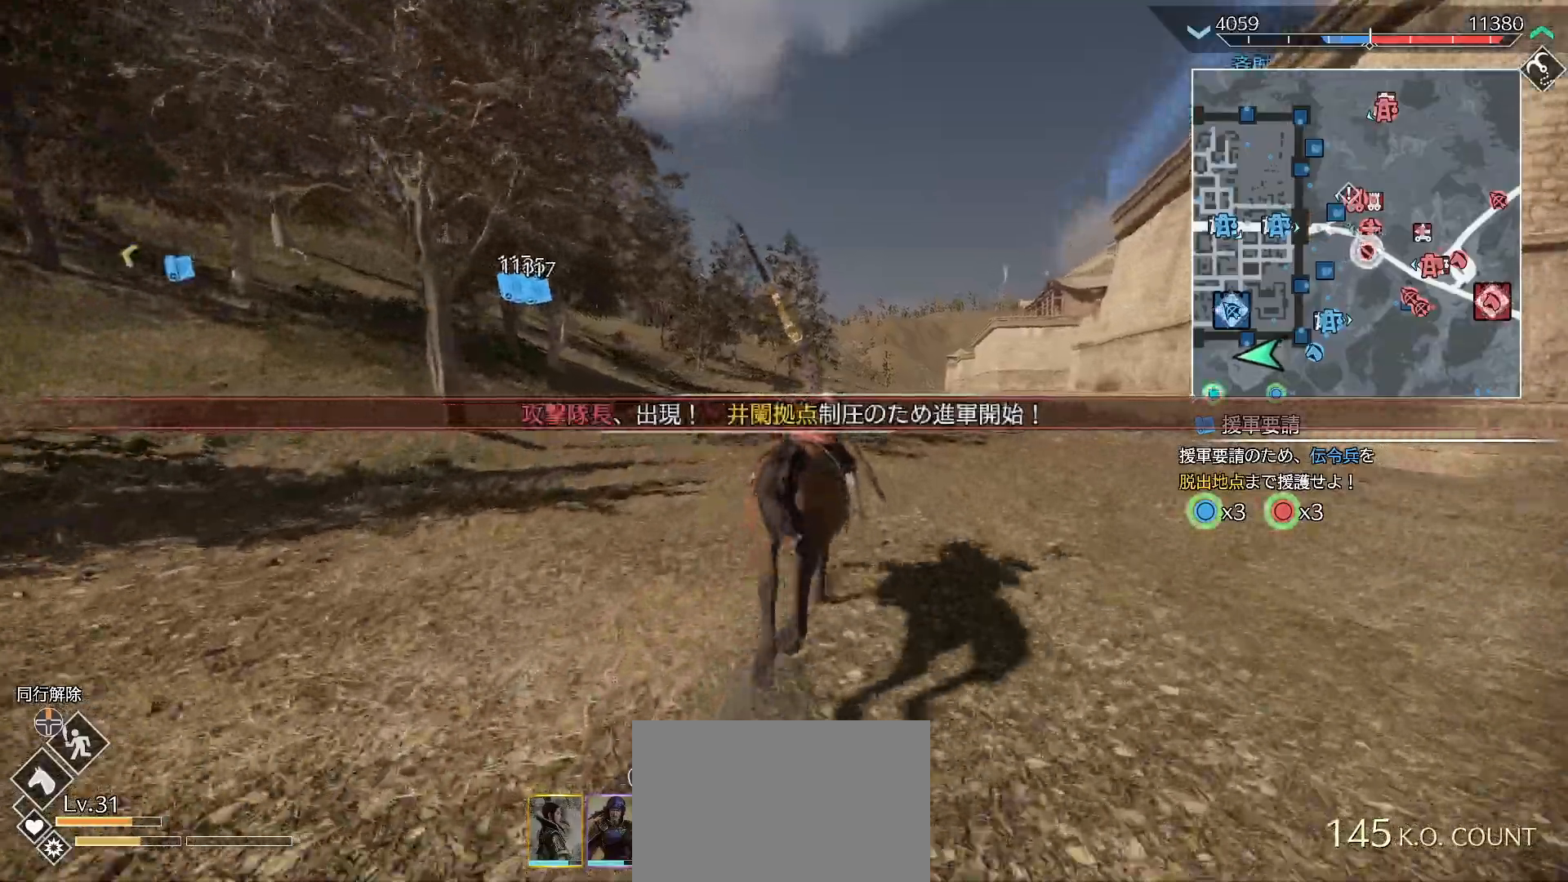
{"buttons": [], "left_stick": "up", "right_stick": "center", "events": []}
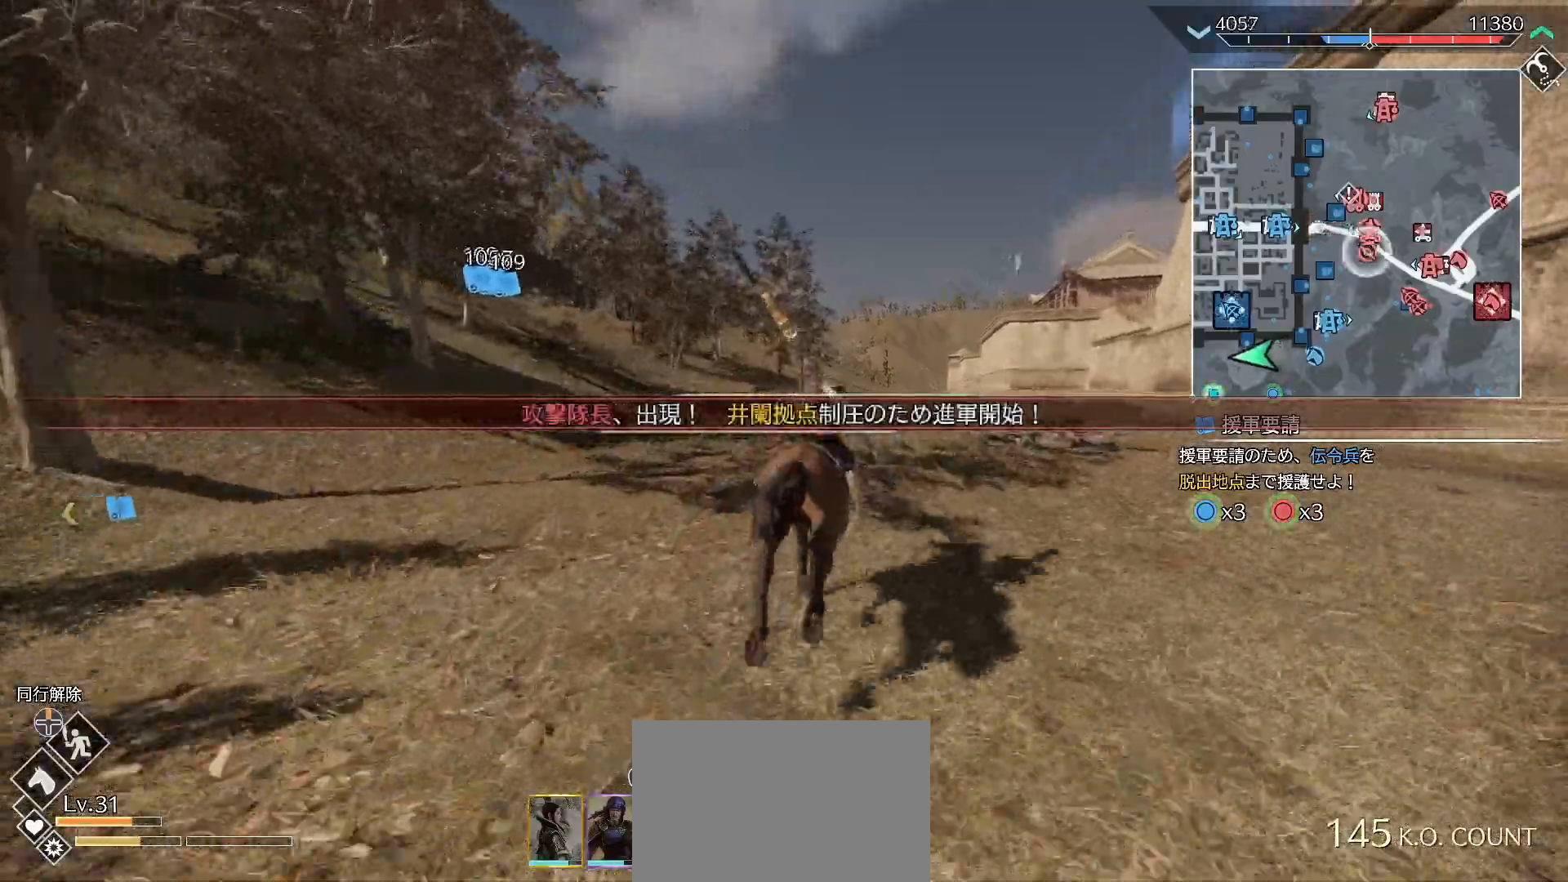
{"buttons": [], "left_stick": "up", "right_stick": "center", "events": []}
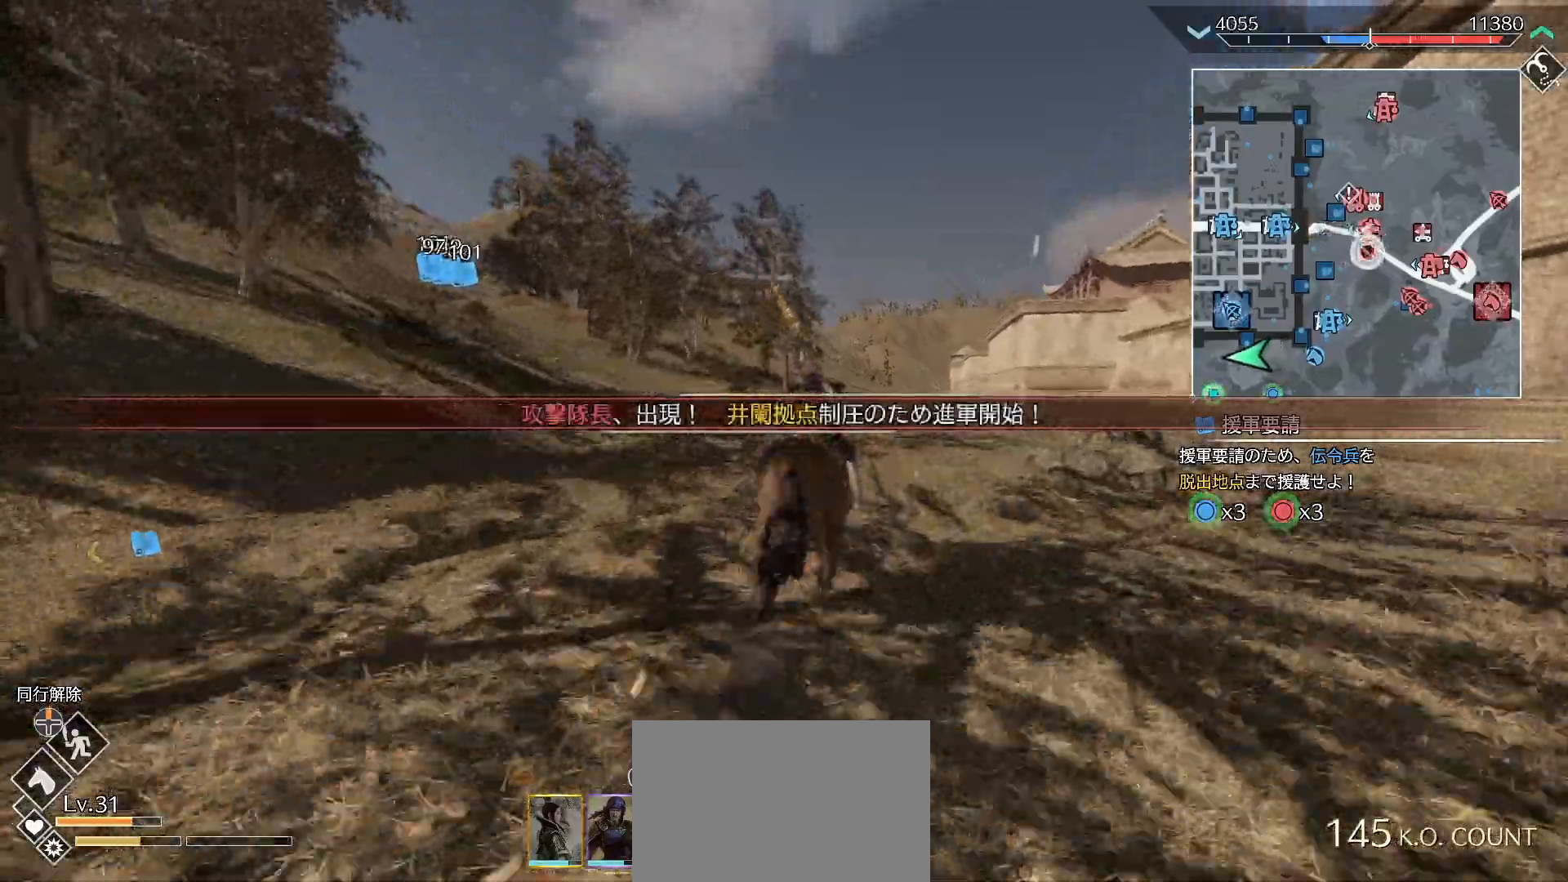
{"buttons": [], "left_stick": "up", "right_stick": "center", "events": []}
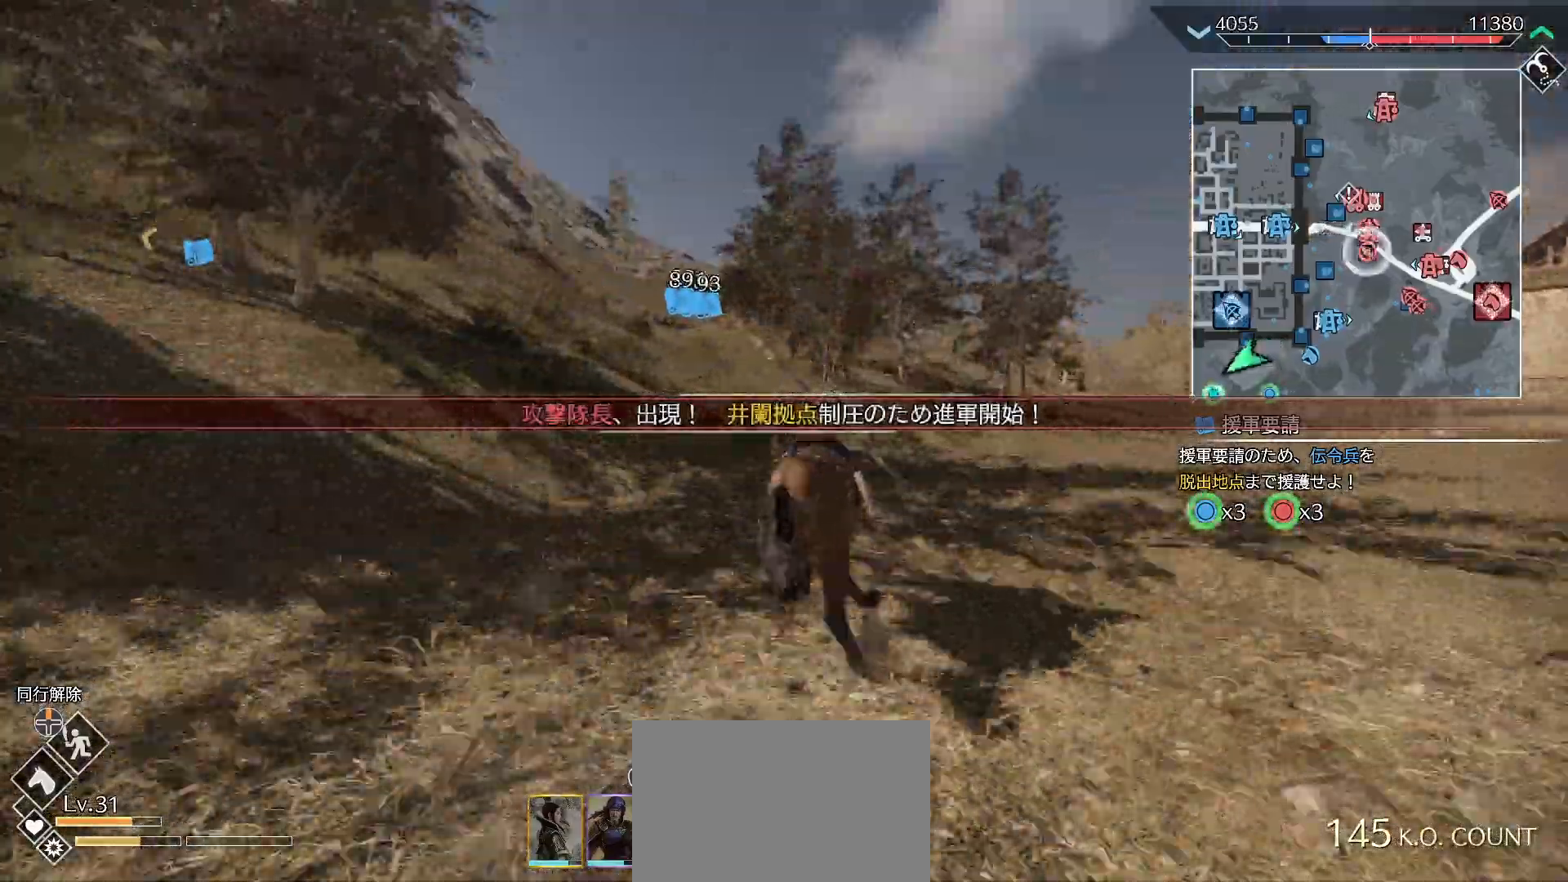
{"buttons": [], "left_stick": "up", "right_stick": "center", "events": []}
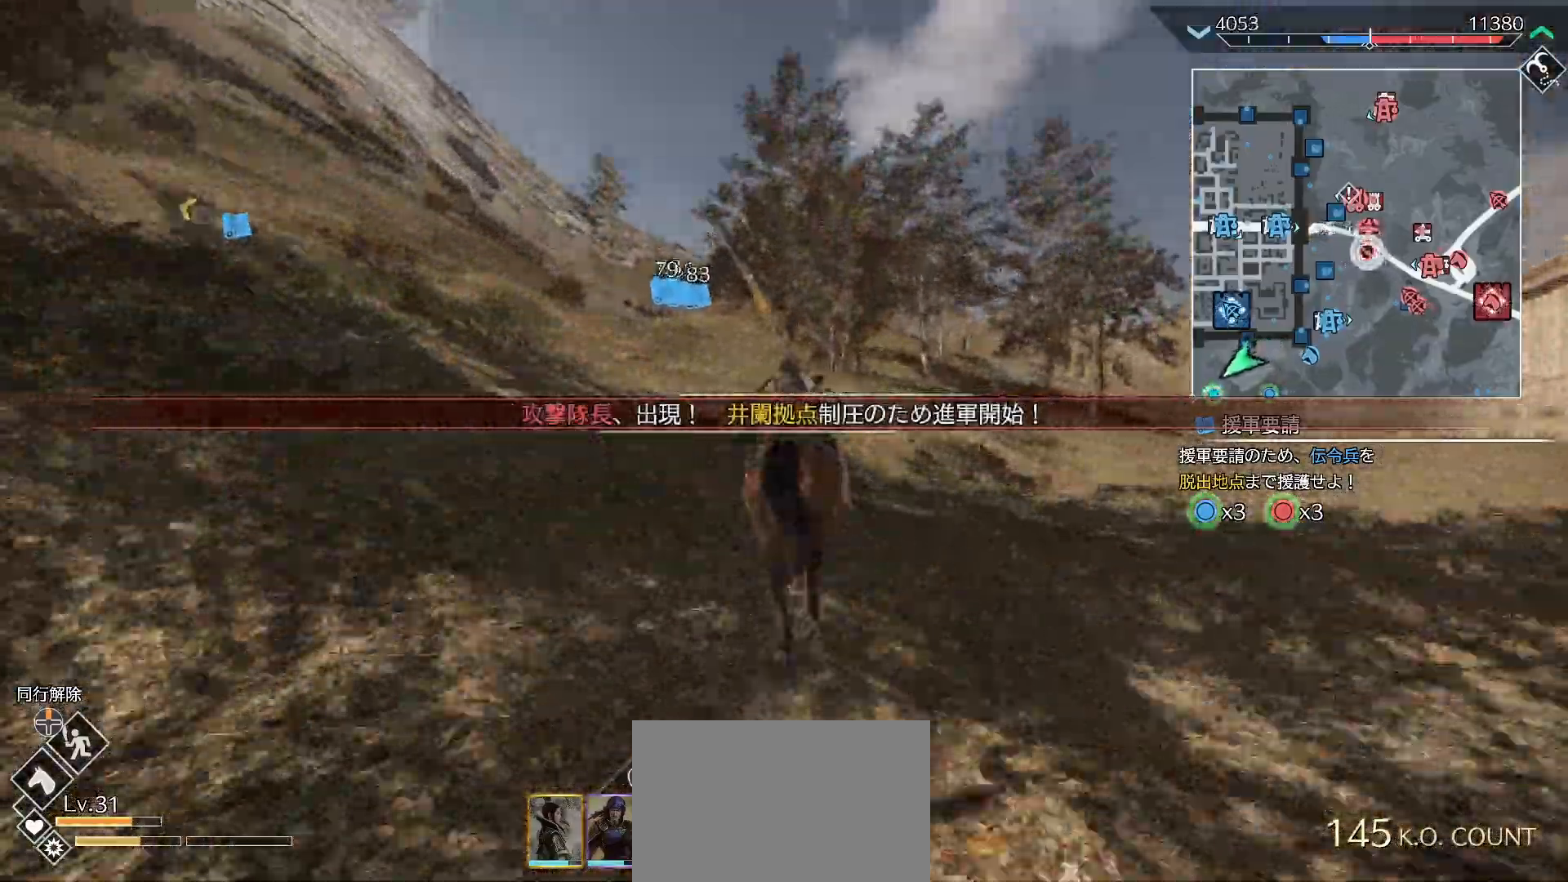
{"buttons": [], "left_stick": "up", "right_stick": "center", "events": []}